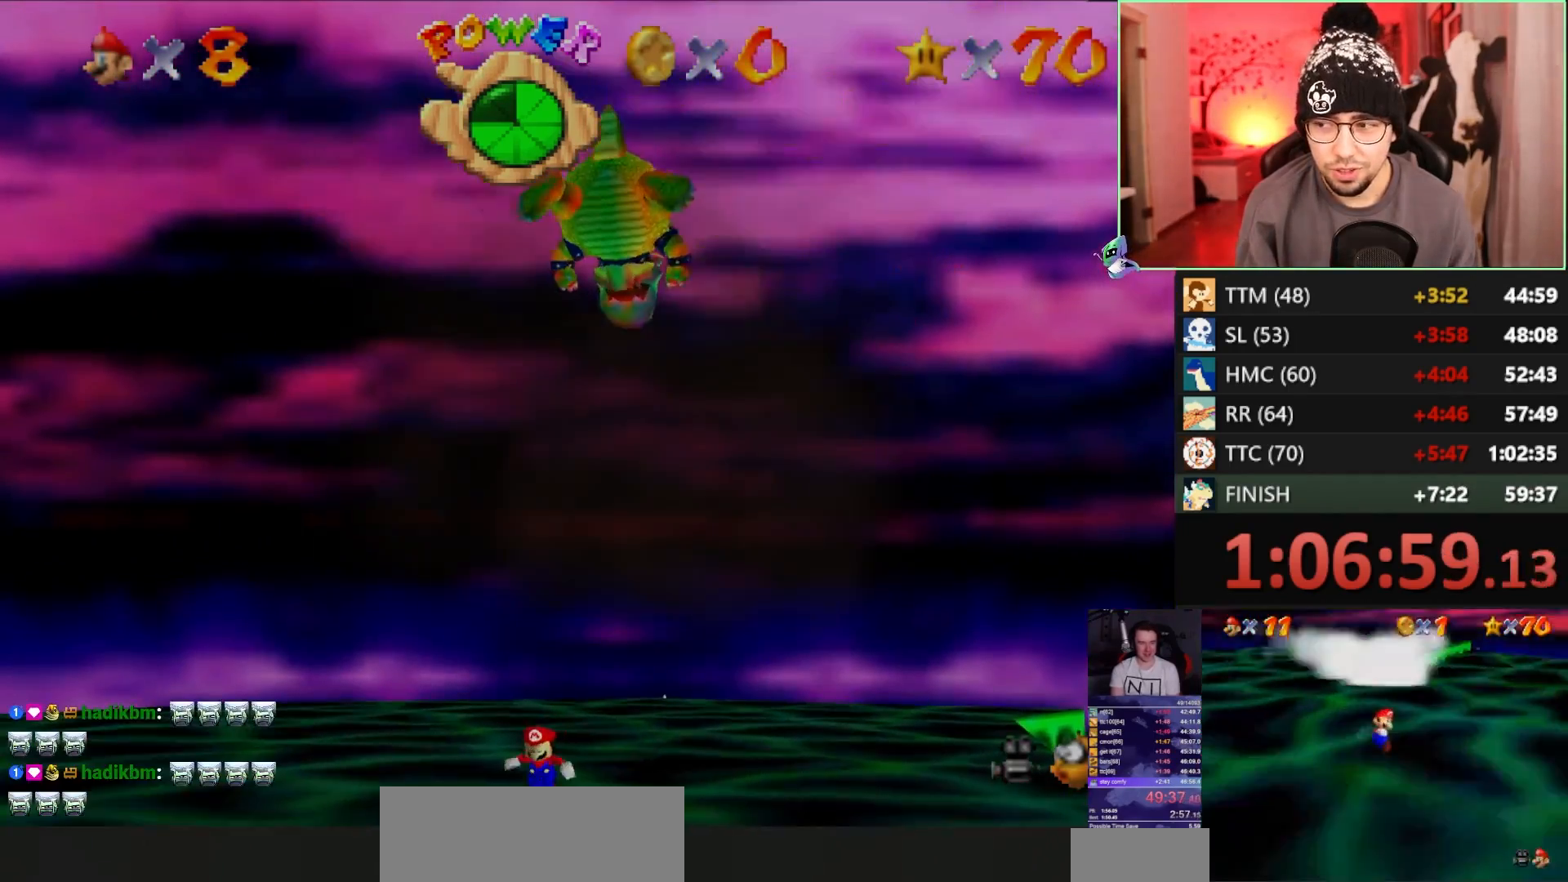
Gameplay with a controller (Nintendo layout); each line is a JSON object with the inputs held at the frame after it. "events" lists button and stick changes between this image and that frame as [ms after this image, input, new state], when the widget could be followed in between. Not read: L3 R3.
{"buttons": [], "left_stick": "center", "events": [[217, "R1", "down"], [283, "R1", "up"]]}
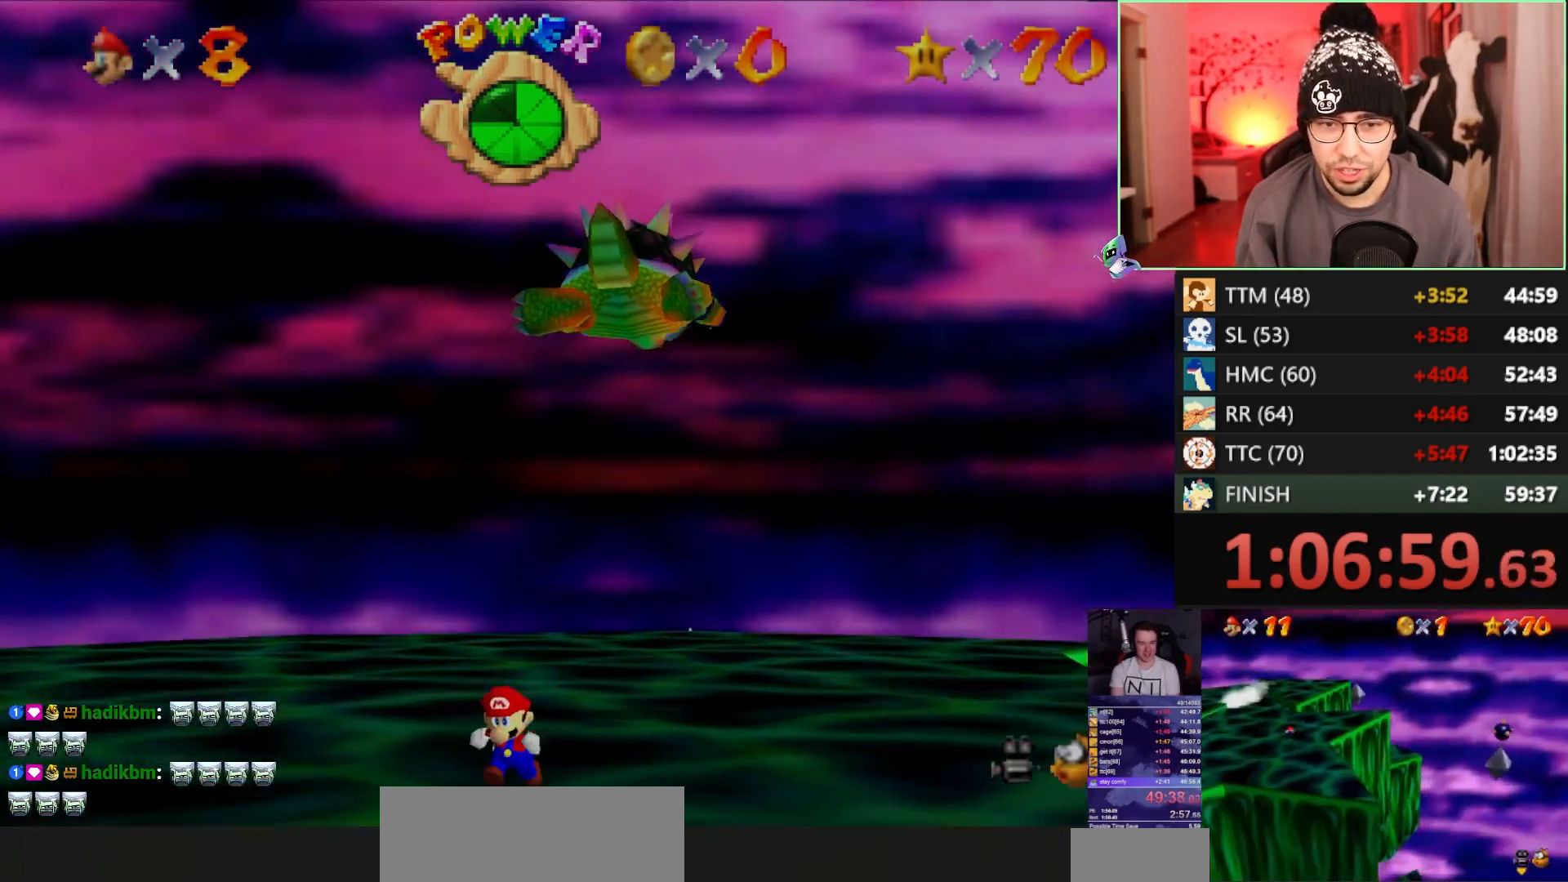
{"buttons": [], "left_stick": "down", "events": [[50, "left_stick", "down"]]}
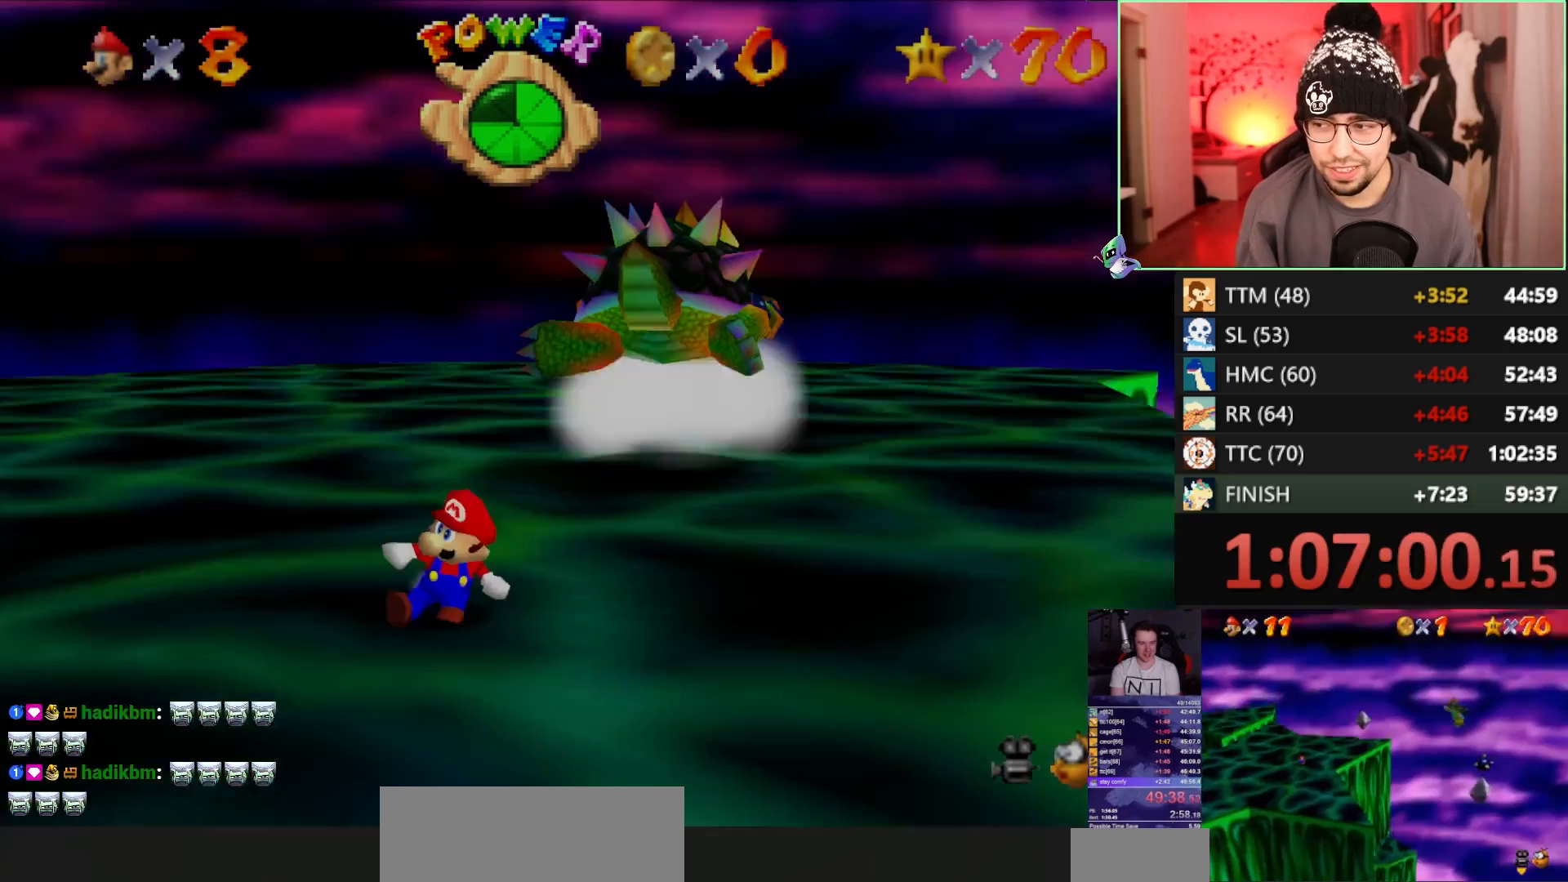
{"buttons": [], "left_stick": "down-right", "events": [[83, "left_stick", "center"], [183, "C_DOWN", "down"], [250, "C_DOWN", "up"], [250, "left_stick", "down-right"]]}
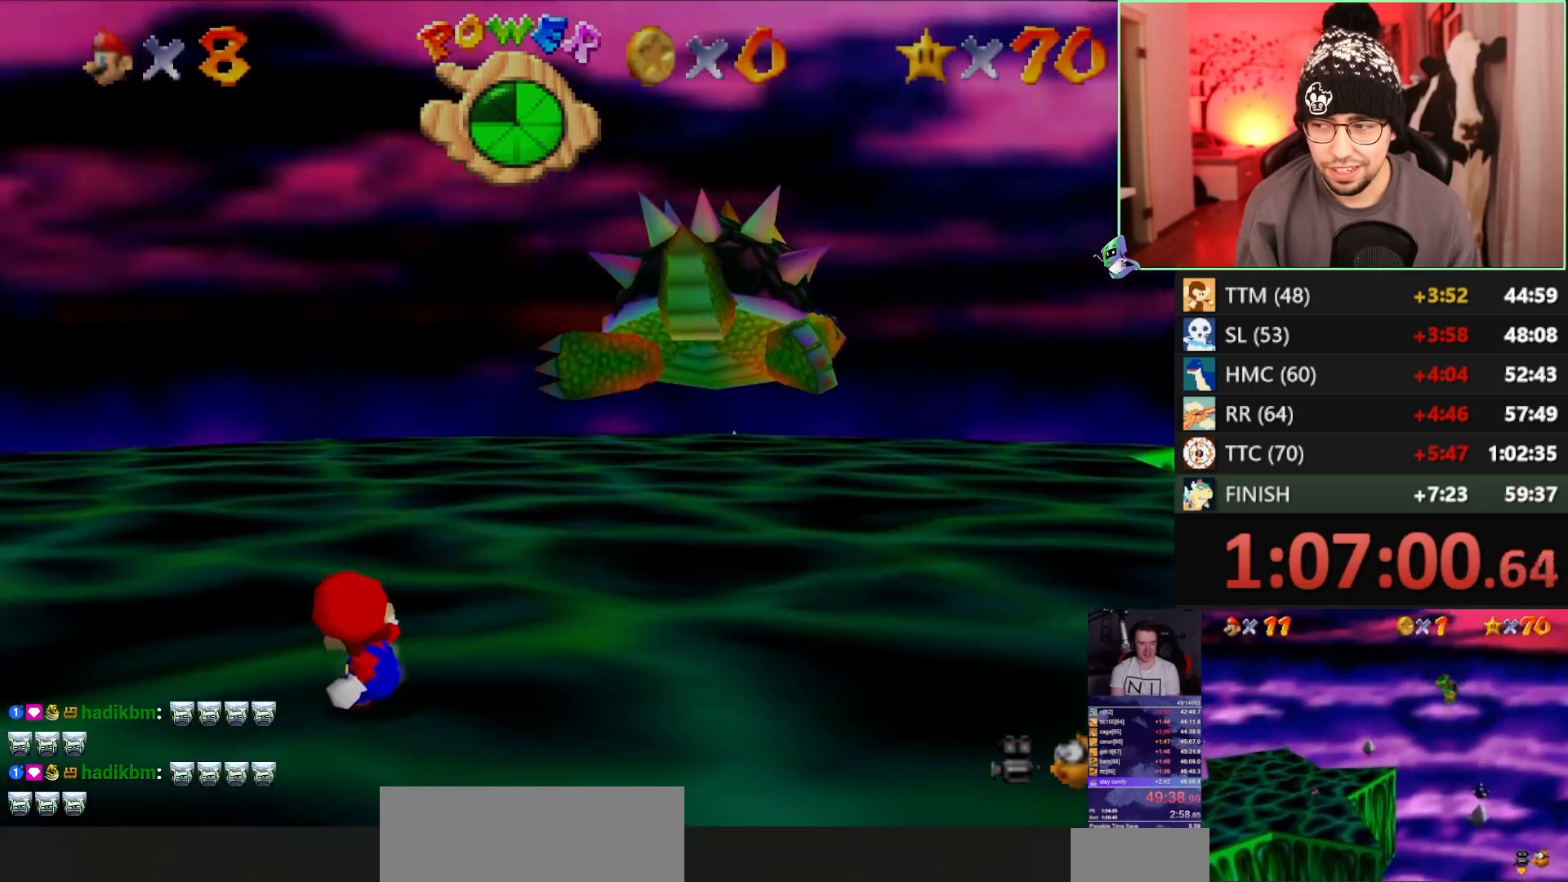
{"buttons": [], "left_stick": "down-right", "events": []}
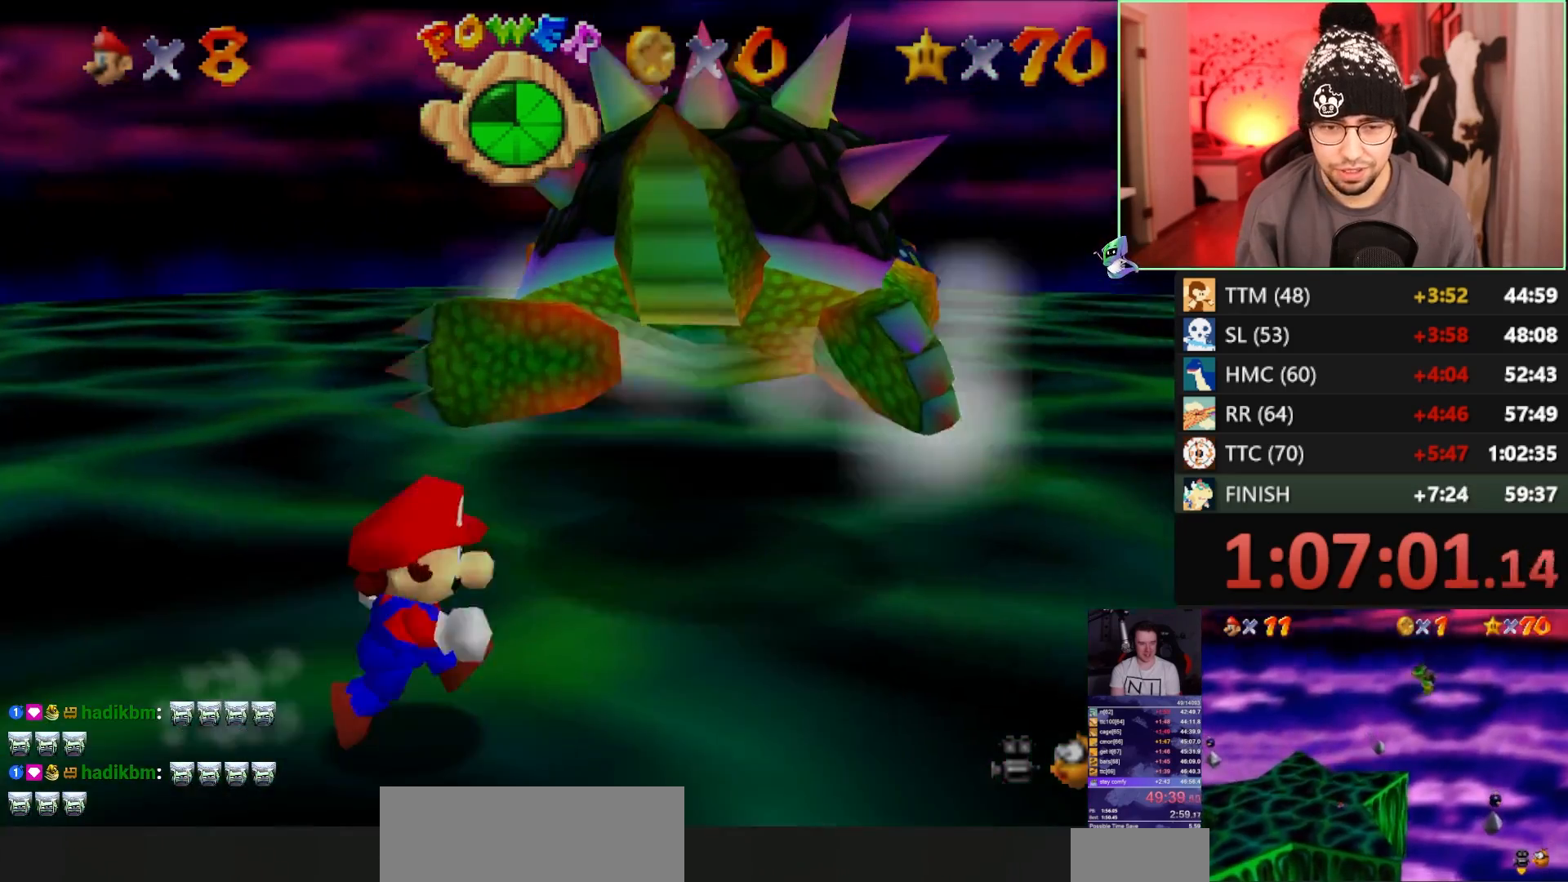
{"buttons": [], "left_stick": "up", "events": [[150, "left_stick", "down"], [283, "left_stick", "up"]]}
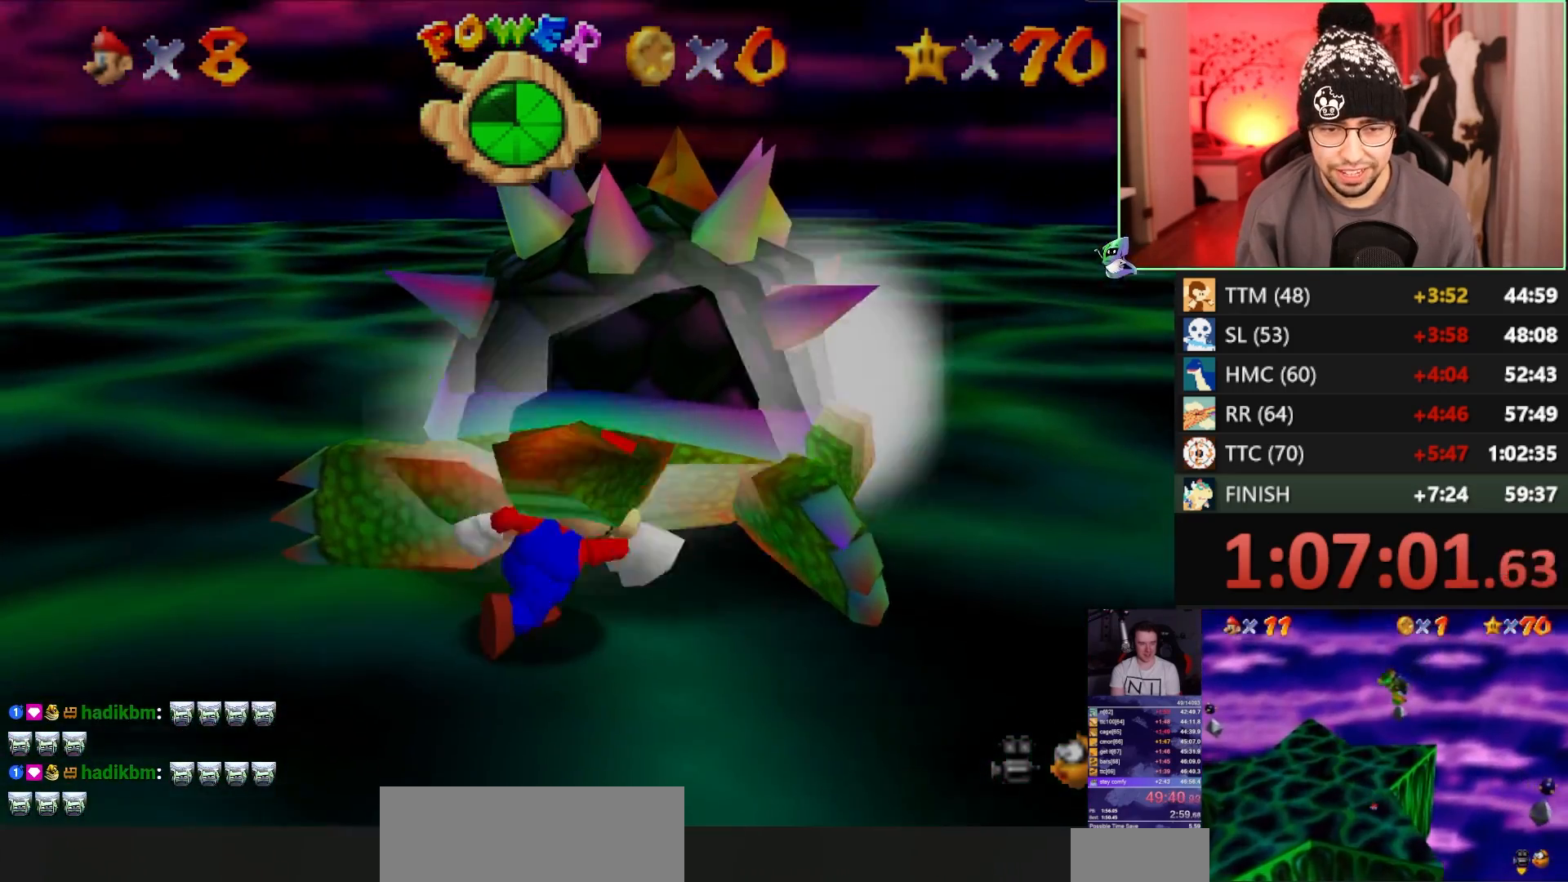
{"buttons": [], "left_stick": "up-right", "events": [[183, "A", "down"], [333, "A", "up"], [350, "left_stick", "up-right"], [417, "C_DOWN", "down"], [483, "C_DOWN", "up"]]}
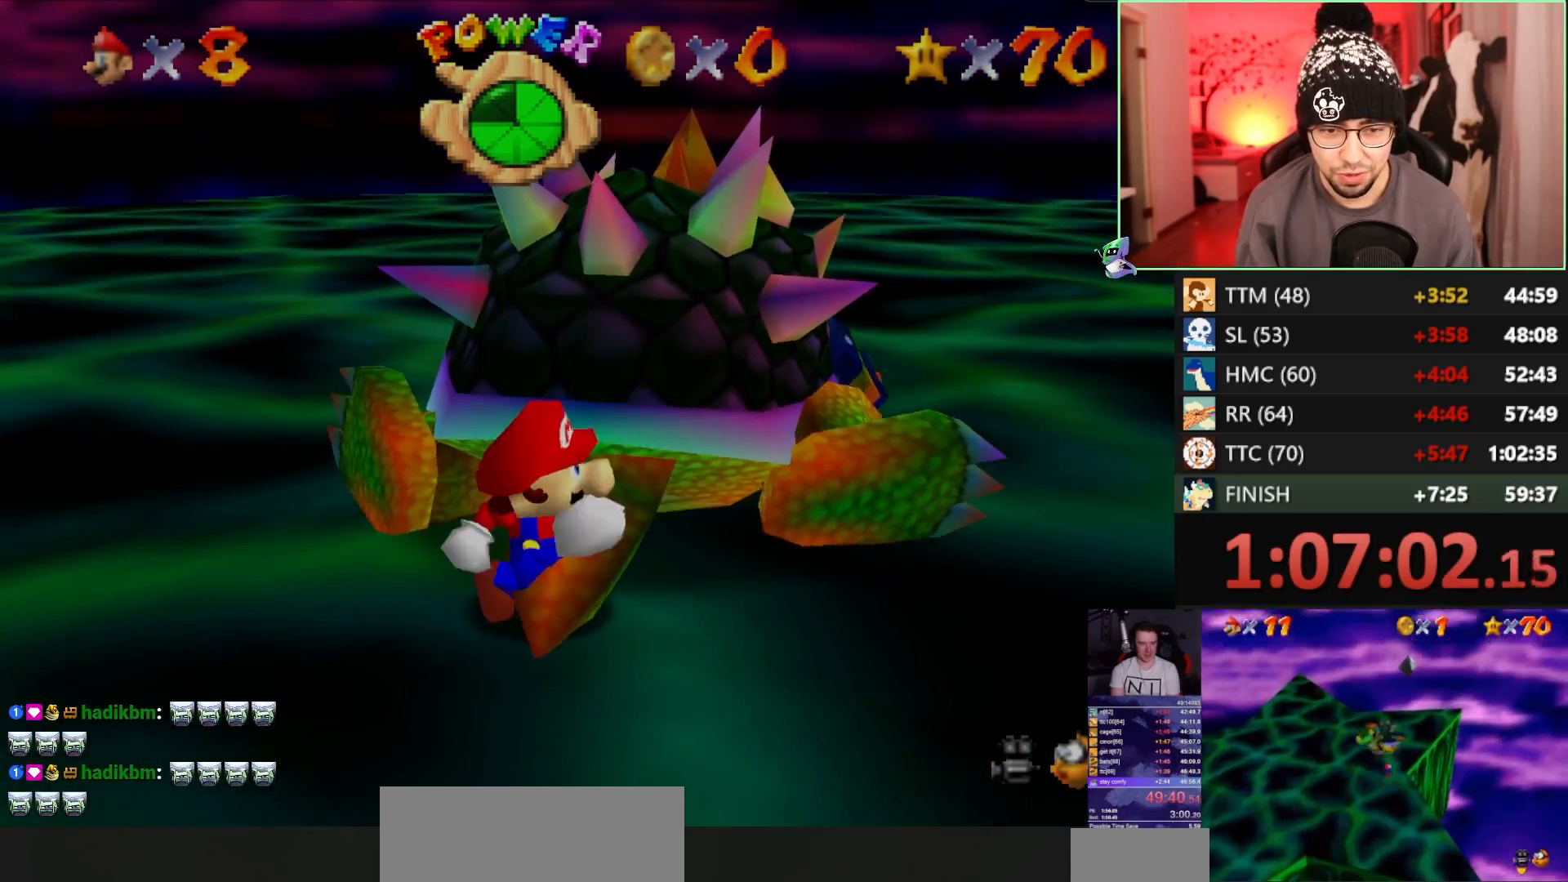
{"buttons": ["C_DOWN", "C_LEFT"], "left_stick": "up-right", "events": [[117, "B", "down"], [217, "B", "up"], [450, "C_DOWN", "down"], [450, "C_LEFT", "down"]]}
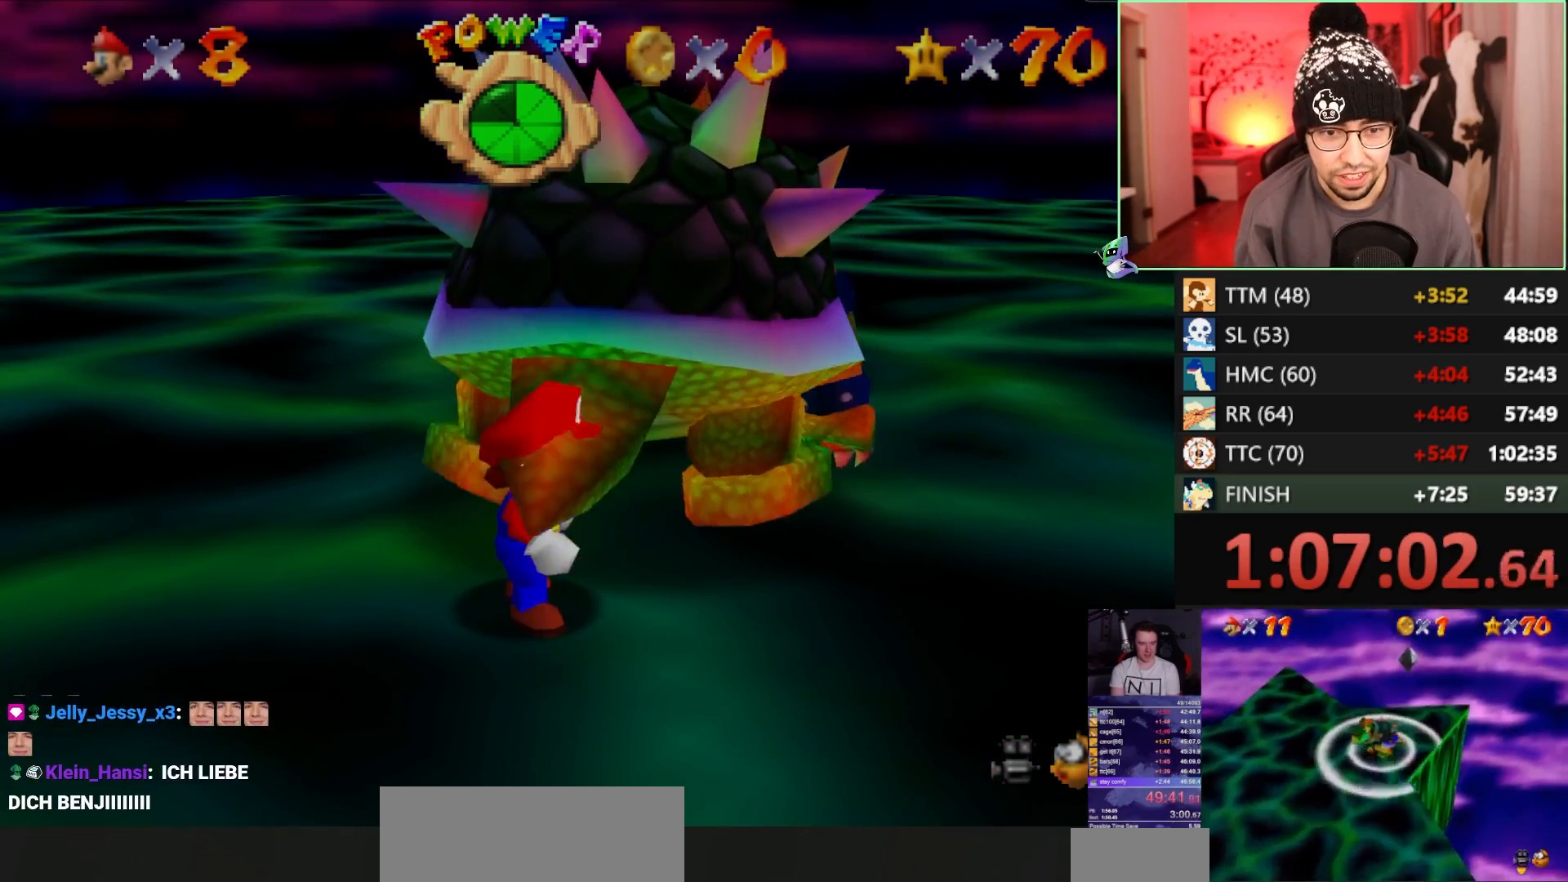
{"buttons": [], "left_stick": "up-left", "events": [[83, "C_DOWN", "up"], [83, "C_LEFT", "up"], [183, "C_DOWN", "down"], [183, "C_LEFT", "down"], [217, "left_stick", "up"], [267, "C_DOWN", "up"], [267, "C_LEFT", "up"], [317, "C_DOWN", "down"], [317, "C_LEFT", "down"], [317, "left_stick", "up-left"], [433, "C_DOWN", "up"], [433, "C_LEFT", "up"]]}
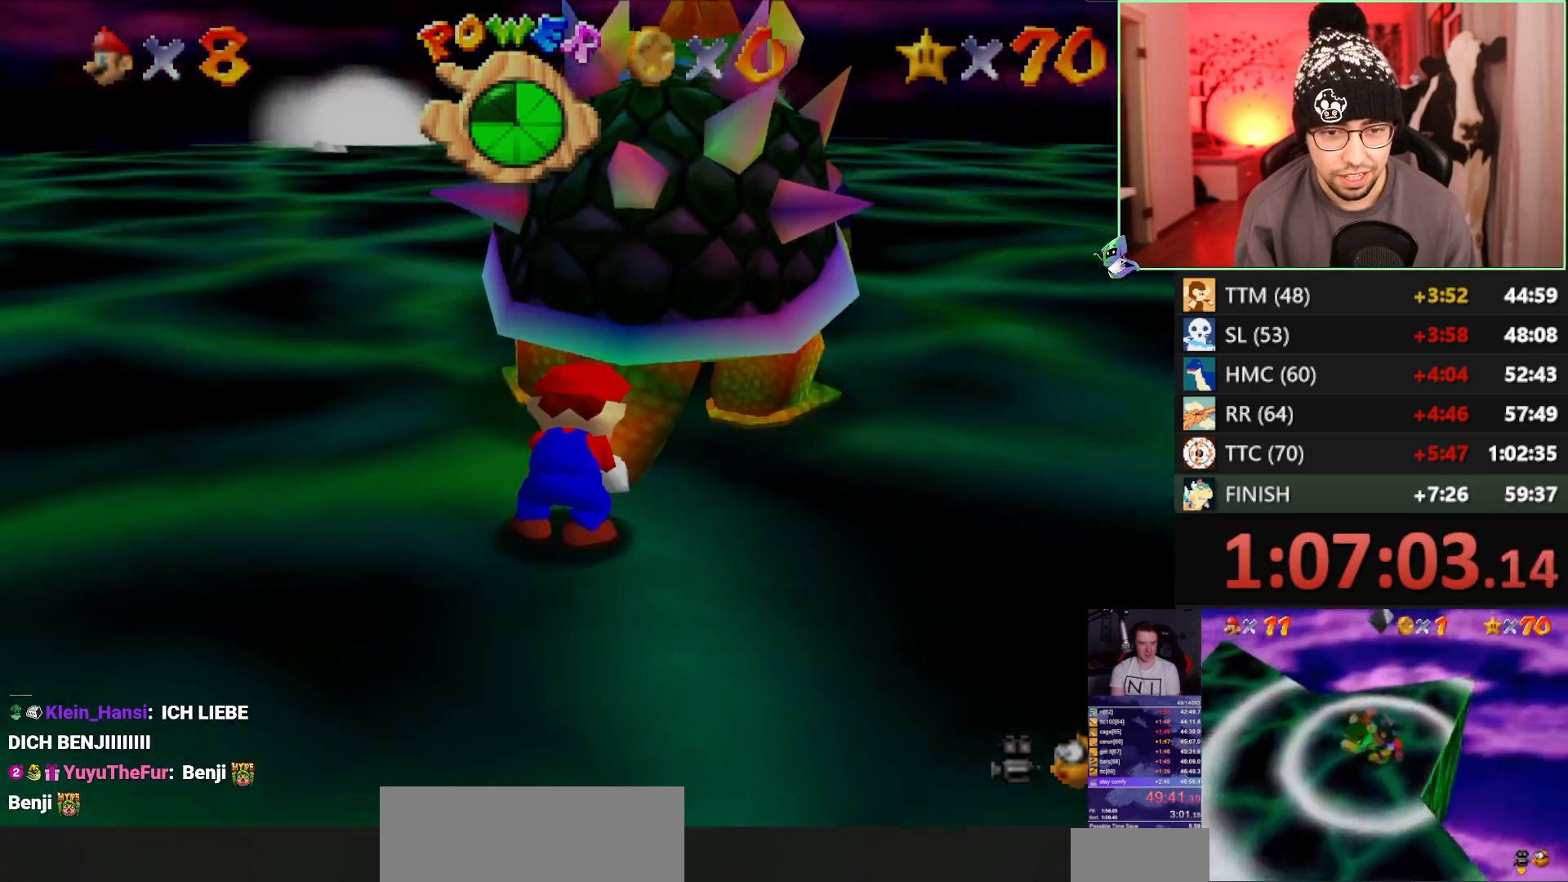
{"buttons": ["C_LEFT"], "left_stick": "down-left", "events": [[17, "C_DOWN", "down"], [17, "C_LEFT", "down"], [100, "C_LEFT", "up"], [117, "C_DOWN", "up"], [117, "left_stick", "down-right"], [167, "A", "down"], [217, "A", "up"], [283, "C_LEFT", "down"], [317, "C_DOWN", "down"], [383, "C_DOWN", "up"], [383, "C_LEFT", "up"], [383, "left_stick", "down-left"], [483, "C_LEFT", "down"]]}
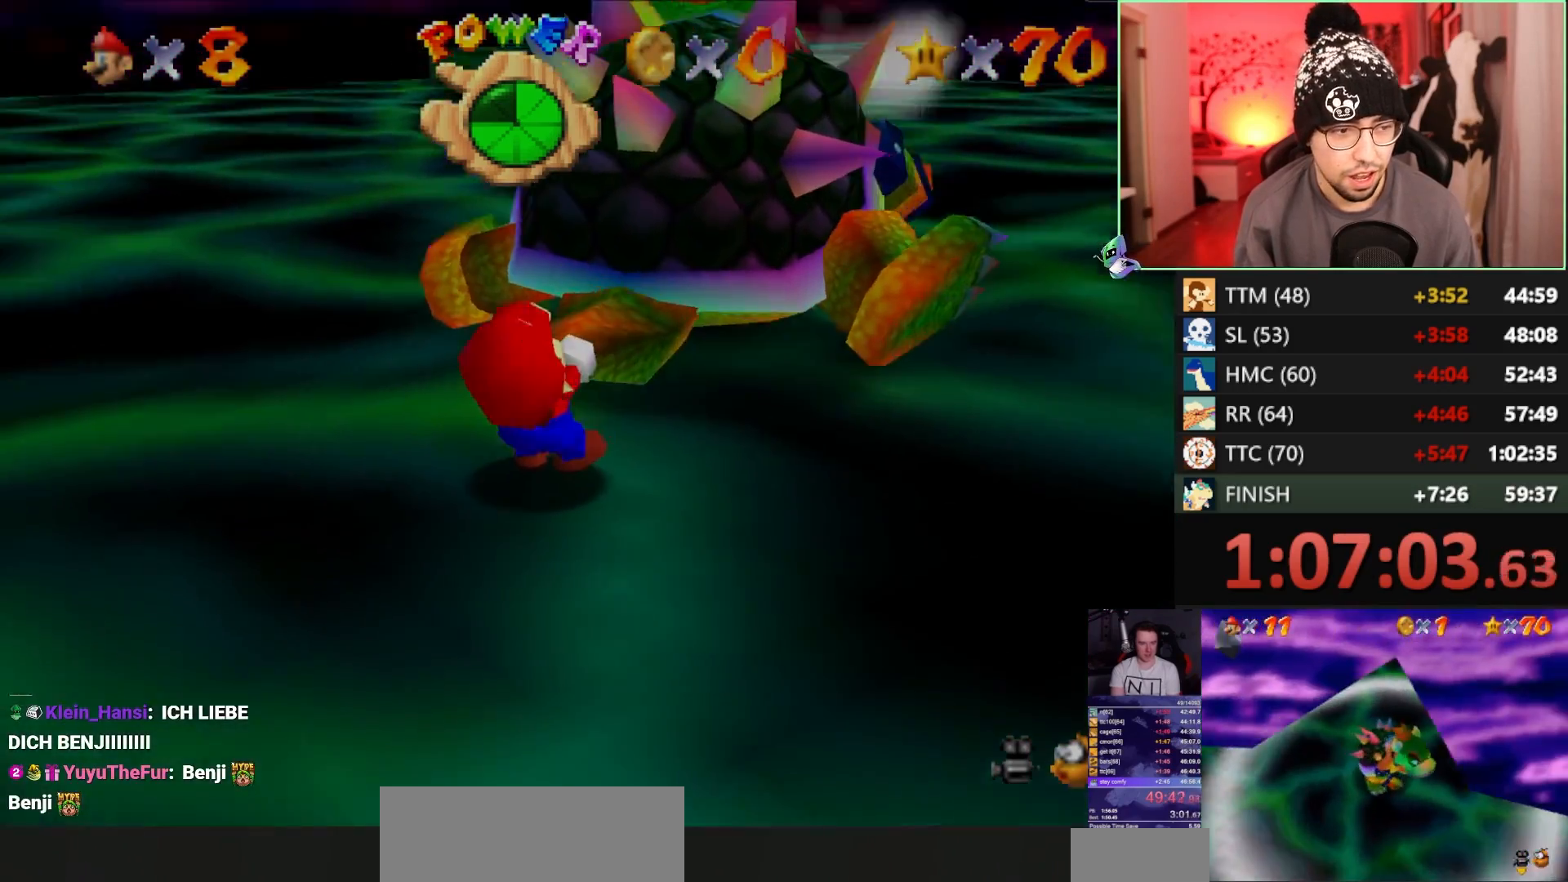
{"buttons": [], "left_stick": "down", "events": [[100, "C_LEFT", "up"], [383, "left_stick", "down"]]}
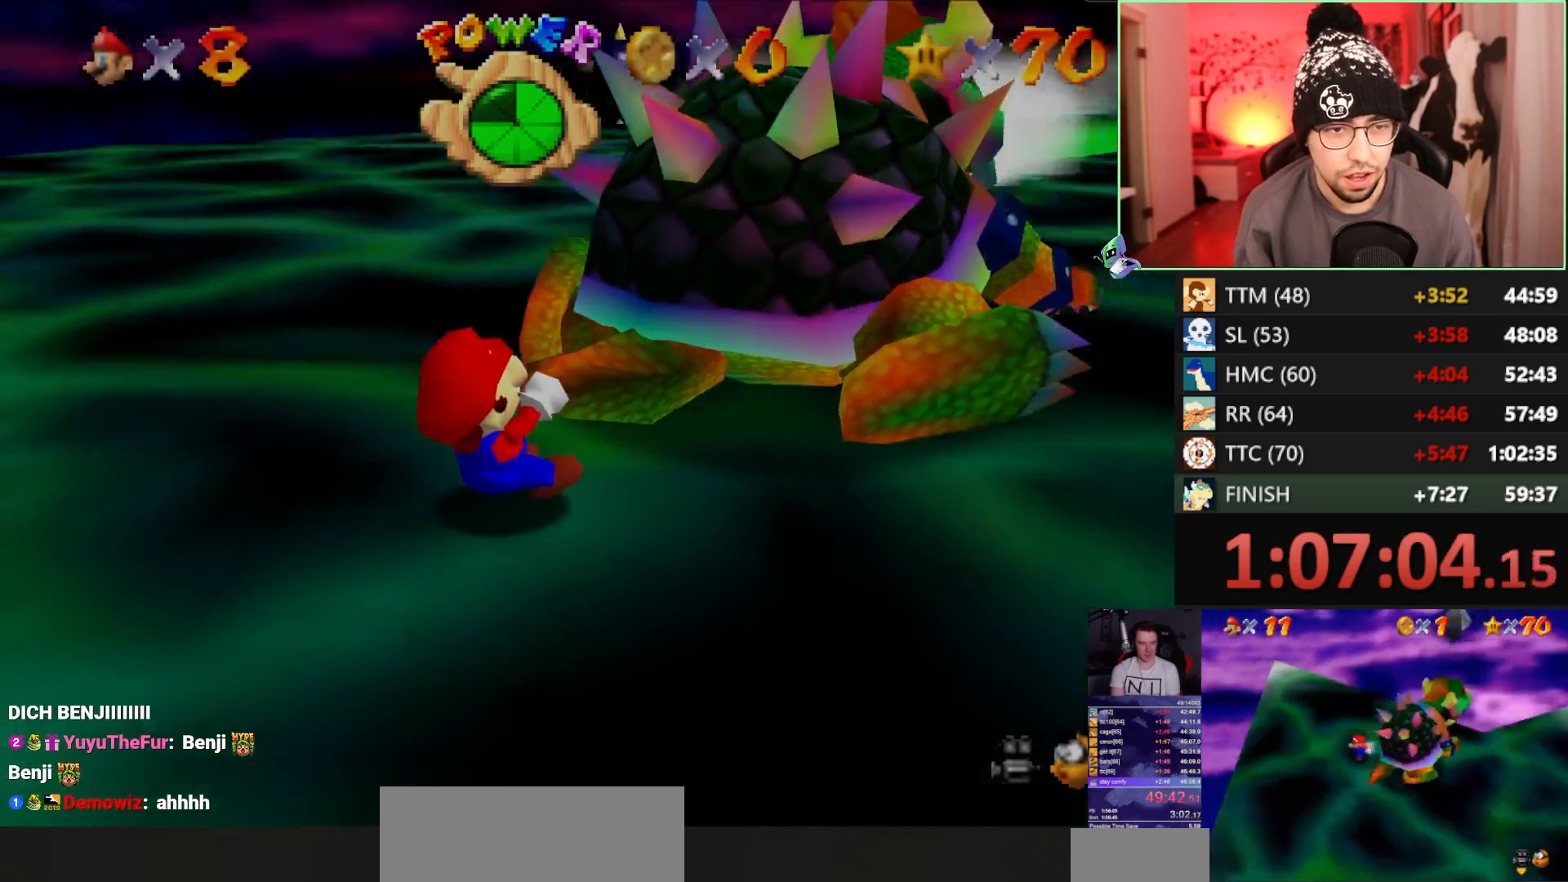
{"buttons": [], "left_stick": "right", "events": [[150, "left_stick", "down-right"], [300, "left_stick", "right"]]}
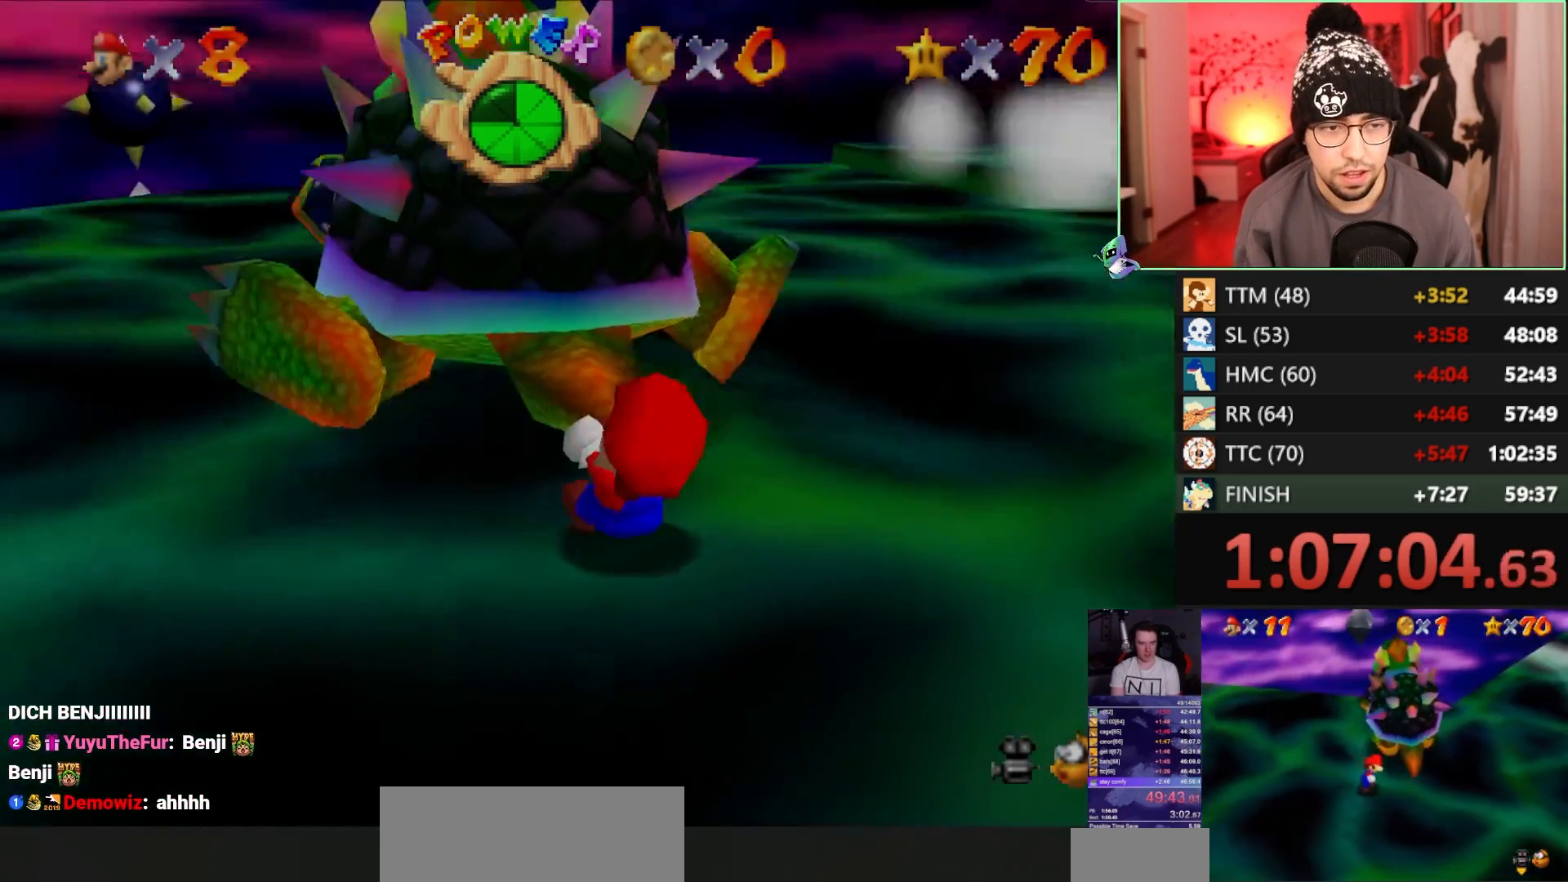
{"buttons": ["C_UP"], "left_stick": "center", "events": [[50, "left_stick", "up-right"], [183, "B", "down"], [183, "left_stick", "center"], [300, "B", "up"], [450, "C_UP", "down"]]}
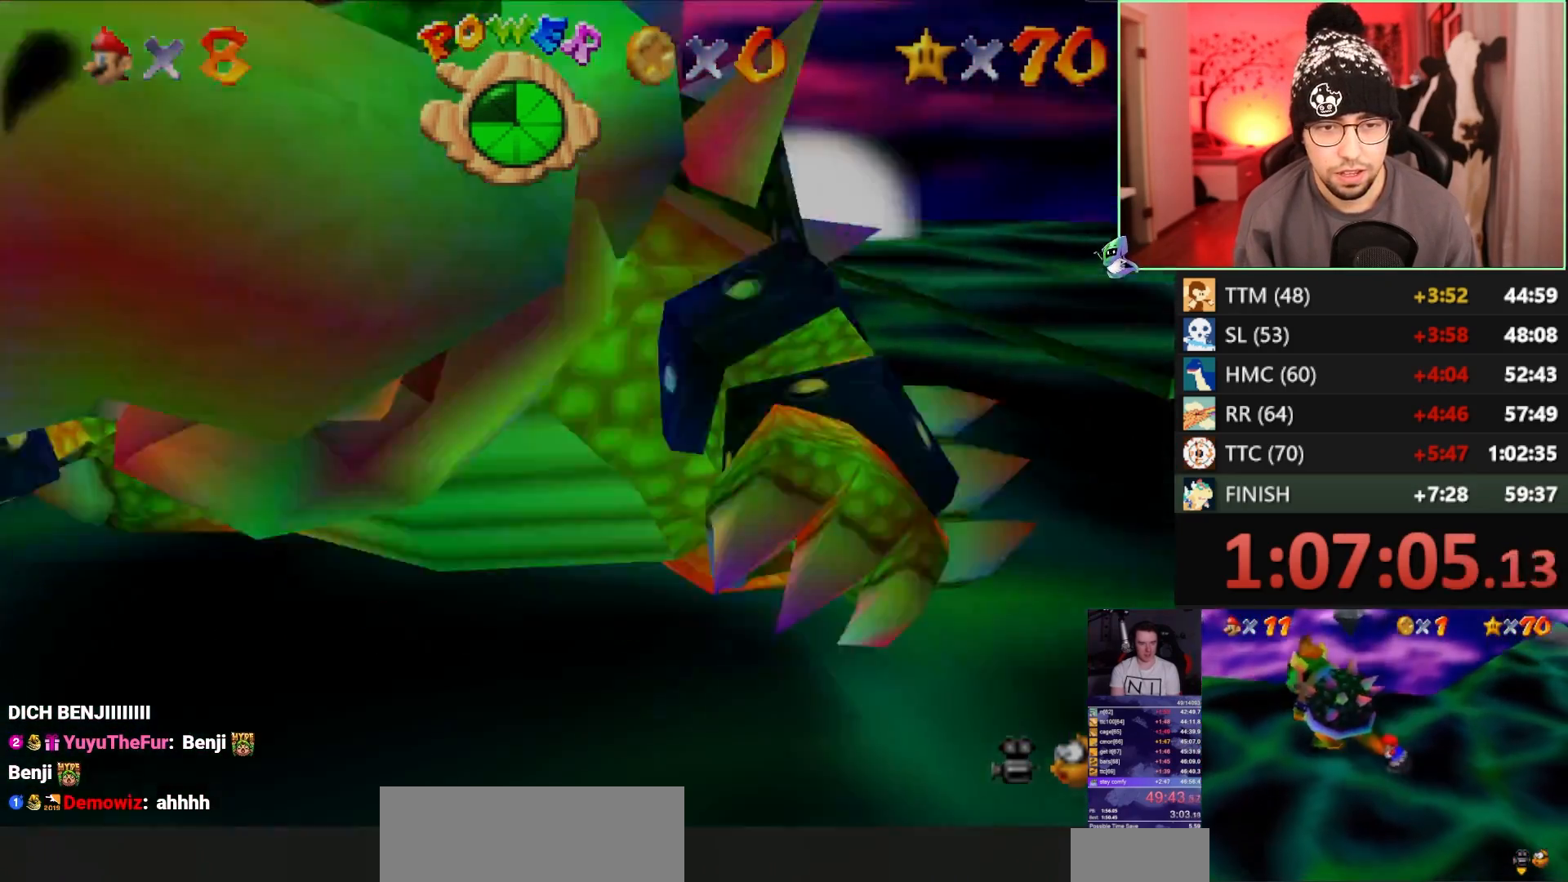
{"buttons": [], "left_stick": "up", "events": [[17, "left_stick", "down-left"], [50, "C_UP", "up"], [100, "left_stick", "down-right"], [200, "left_stick", "down-left"], [267, "C_DOWN", "down"], [300, "left_stick", "up"], [400, "C_DOWN", "up"]]}
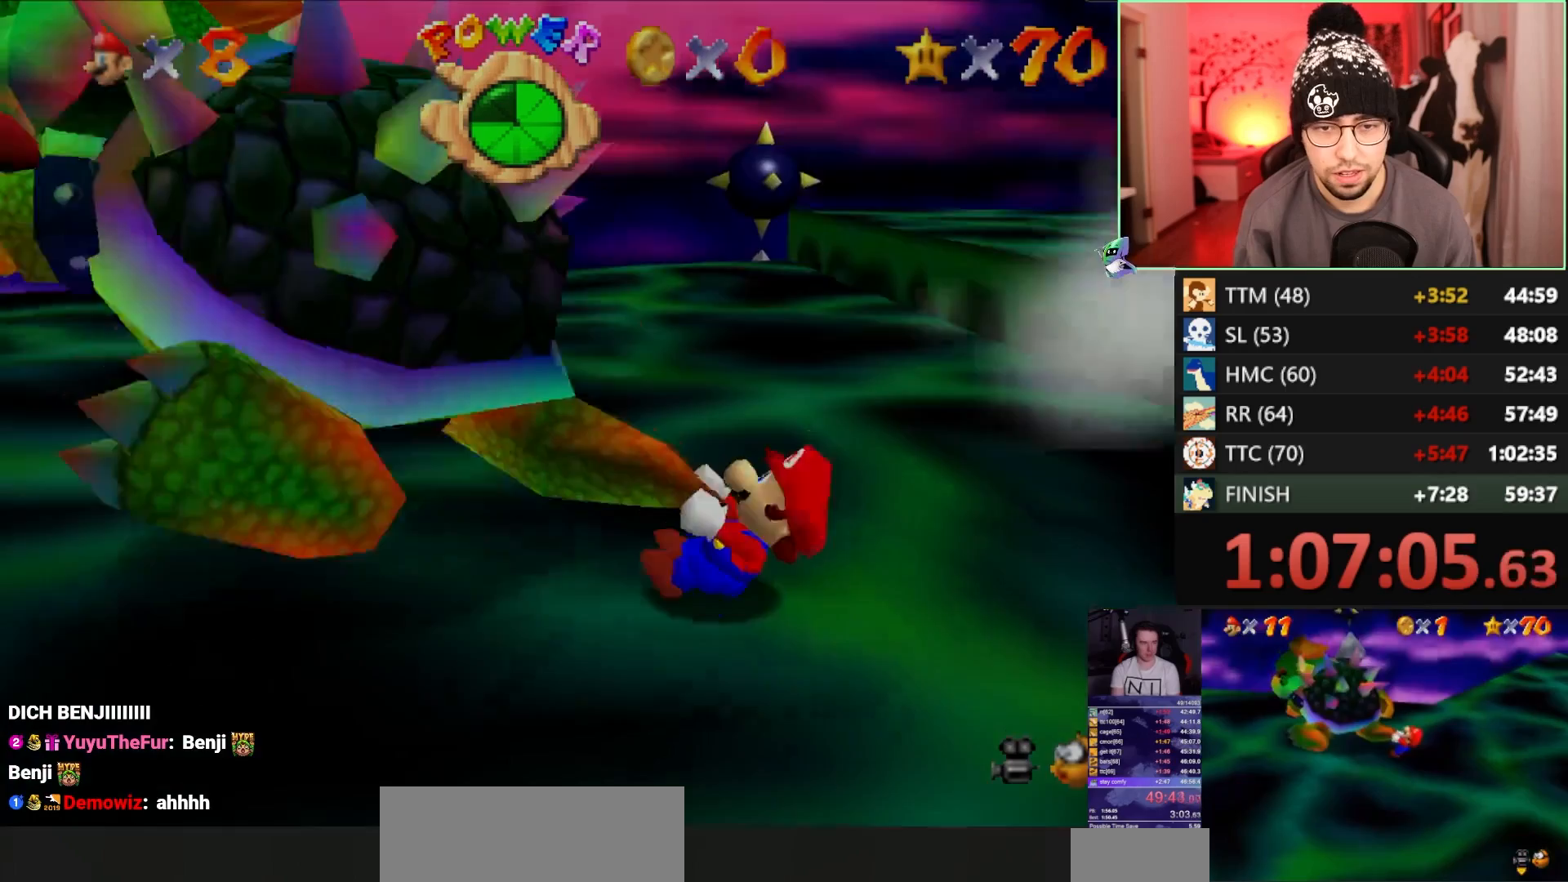
{"buttons": [], "left_stick": "down-left", "events": [[233, "left_stick", "up-right"], [367, "left_stick", "right"], [433, "left_stick", "up"], [500, "left_stick", "down-left"]]}
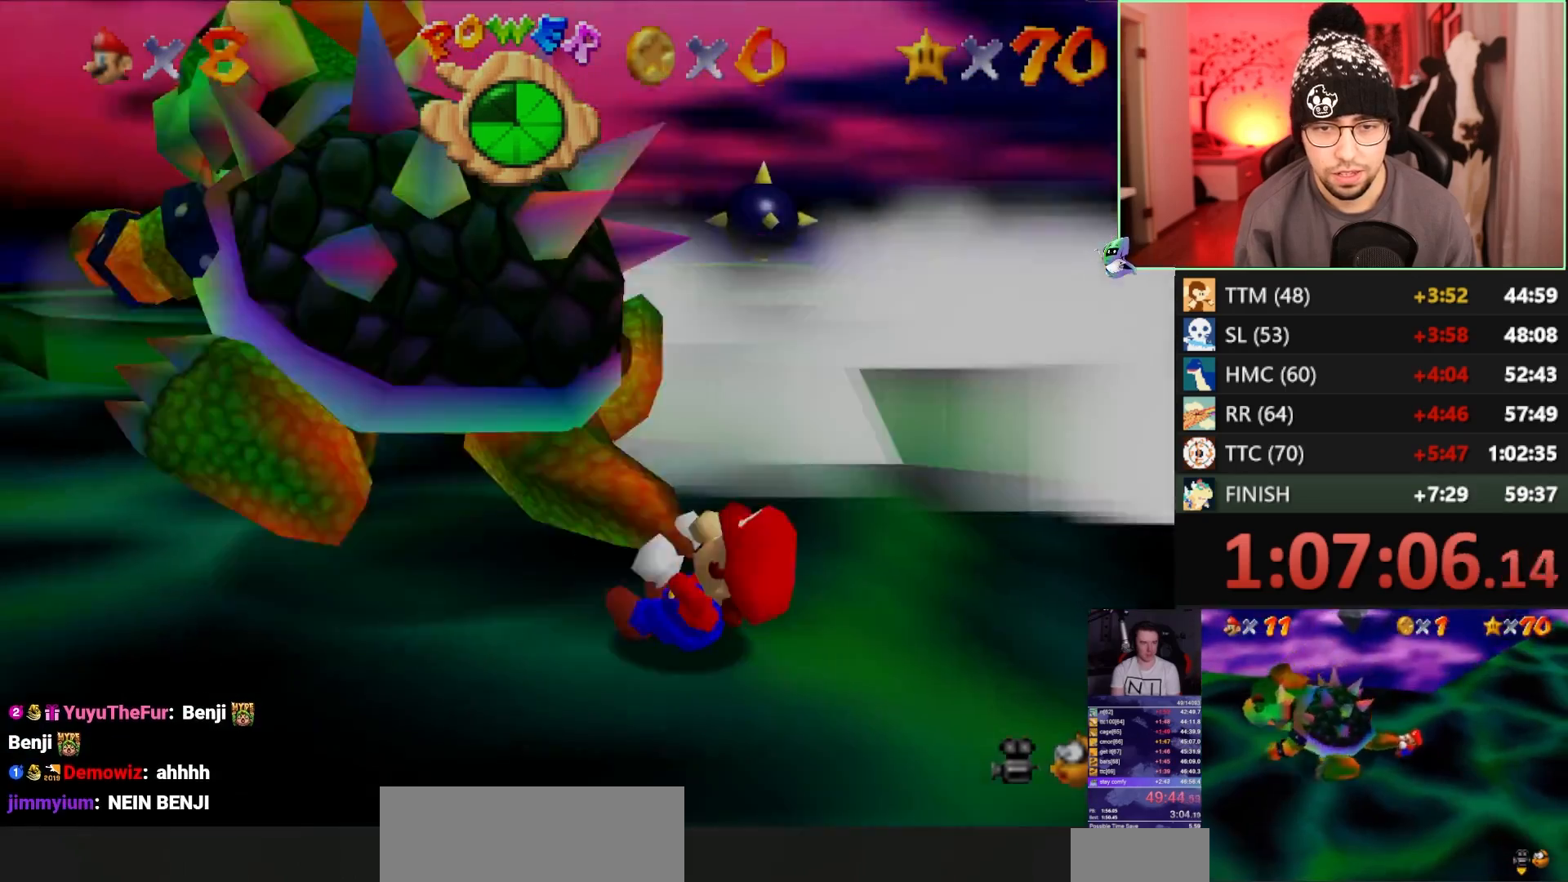
{"buttons": [], "left_stick": "down", "events": [[67, "left_stick", "up-right"], [300, "left_stick", "down"], [400, "left_stick", "up"], [500, "left_stick", "down"]]}
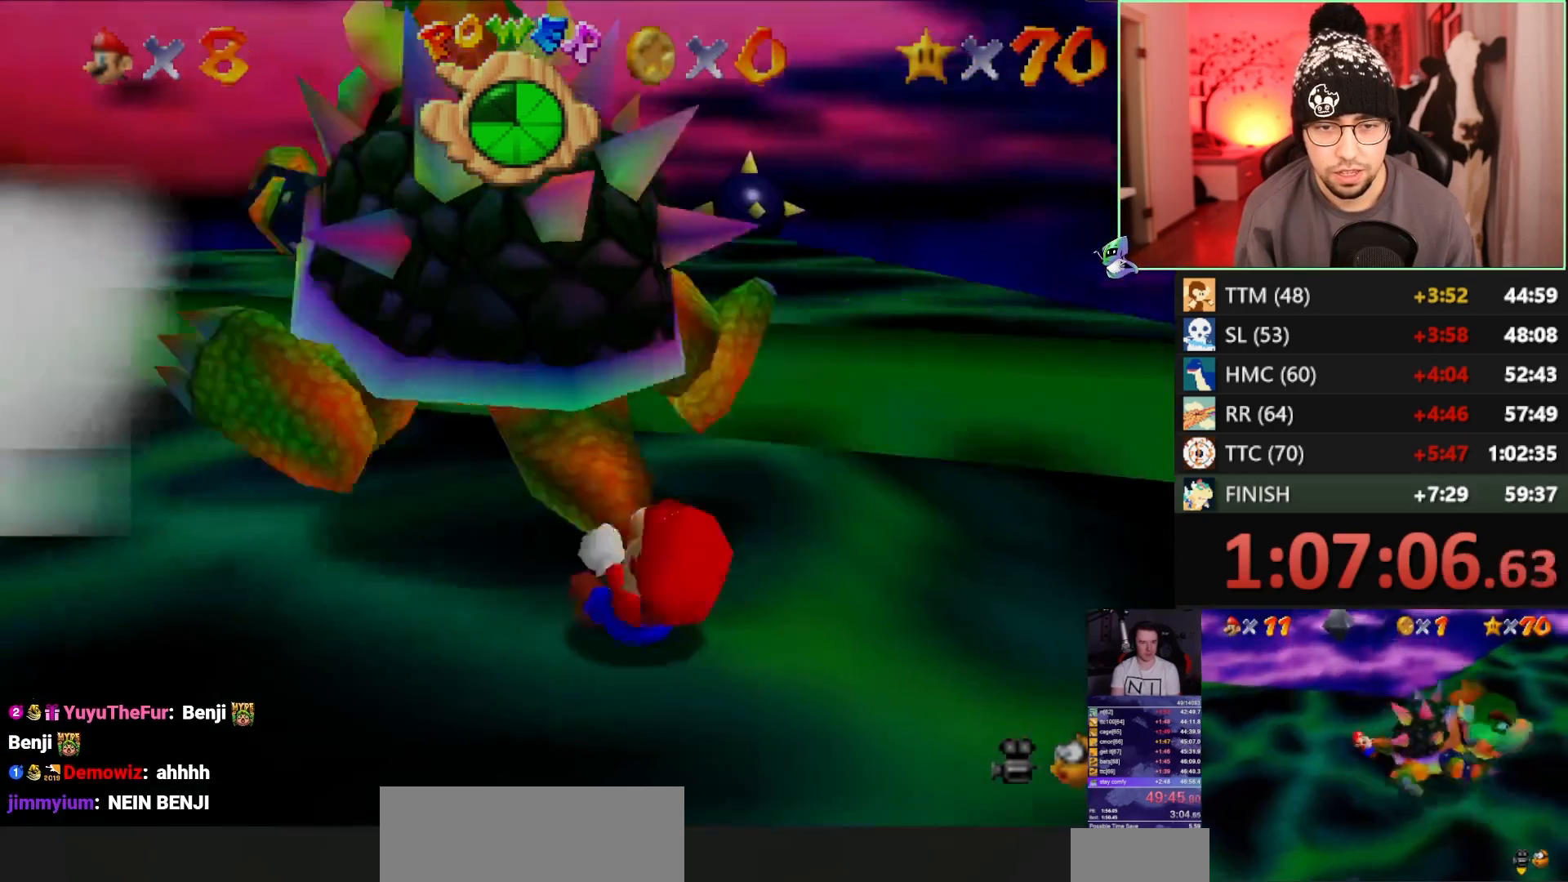
{"buttons": [], "left_stick": "up-right", "events": [[67, "left_stick", "up-right"], [200, "left_stick", "right"], [300, "left_stick", "left"], [467, "left_stick", "up-right"]]}
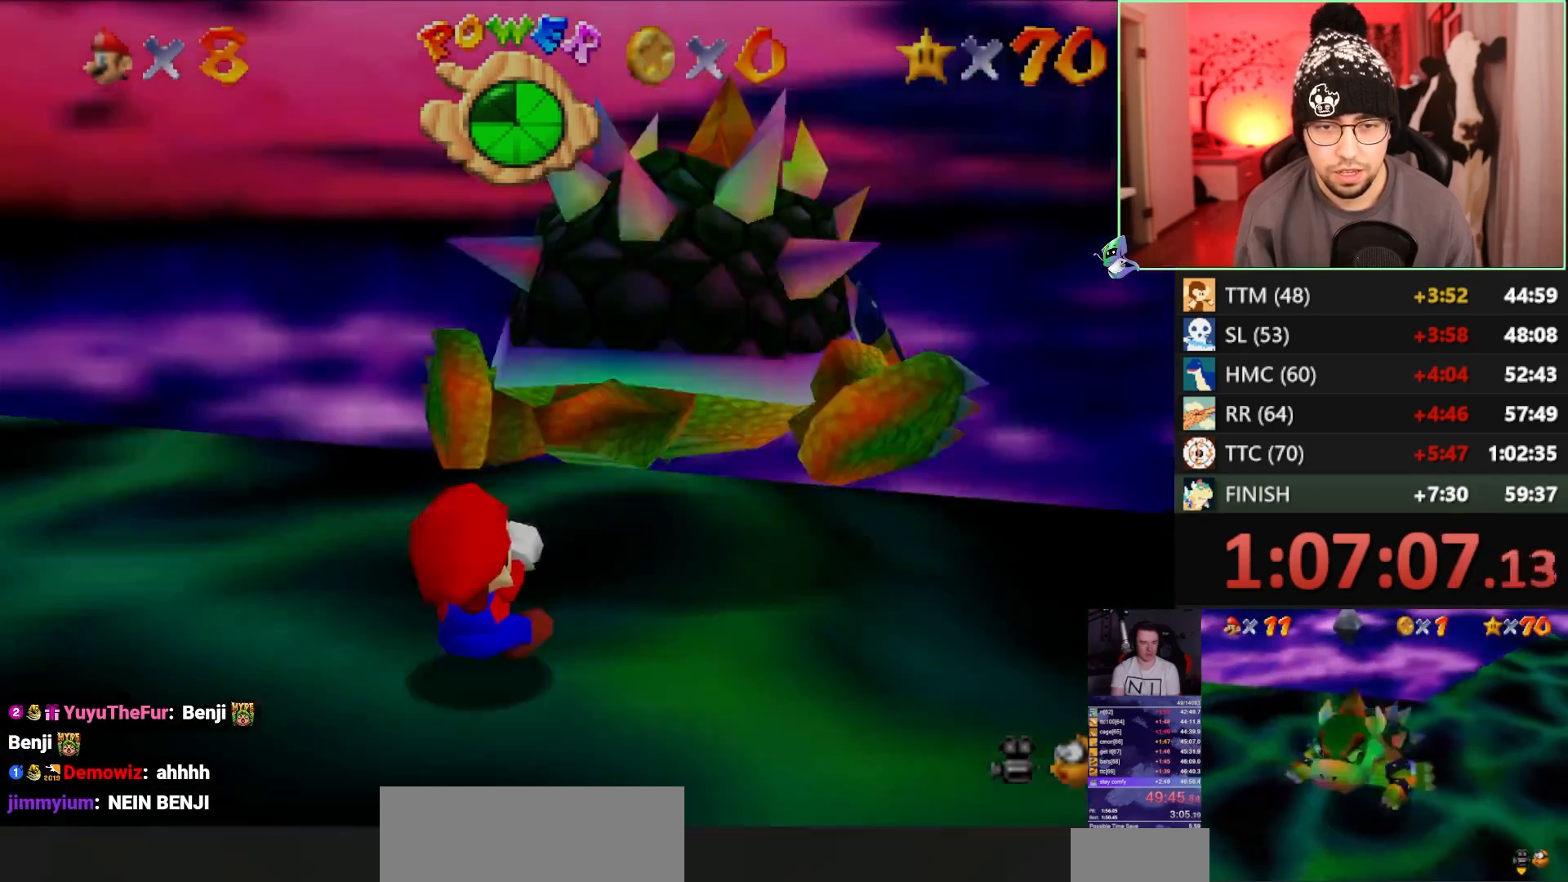
{"buttons": [], "left_stick": "center", "events": [[33, "left_stick", "up-left"], [83, "left_stick", "down"], [167, "B", "down"], [167, "left_stick", "center"], [400, "B", "up"]]}
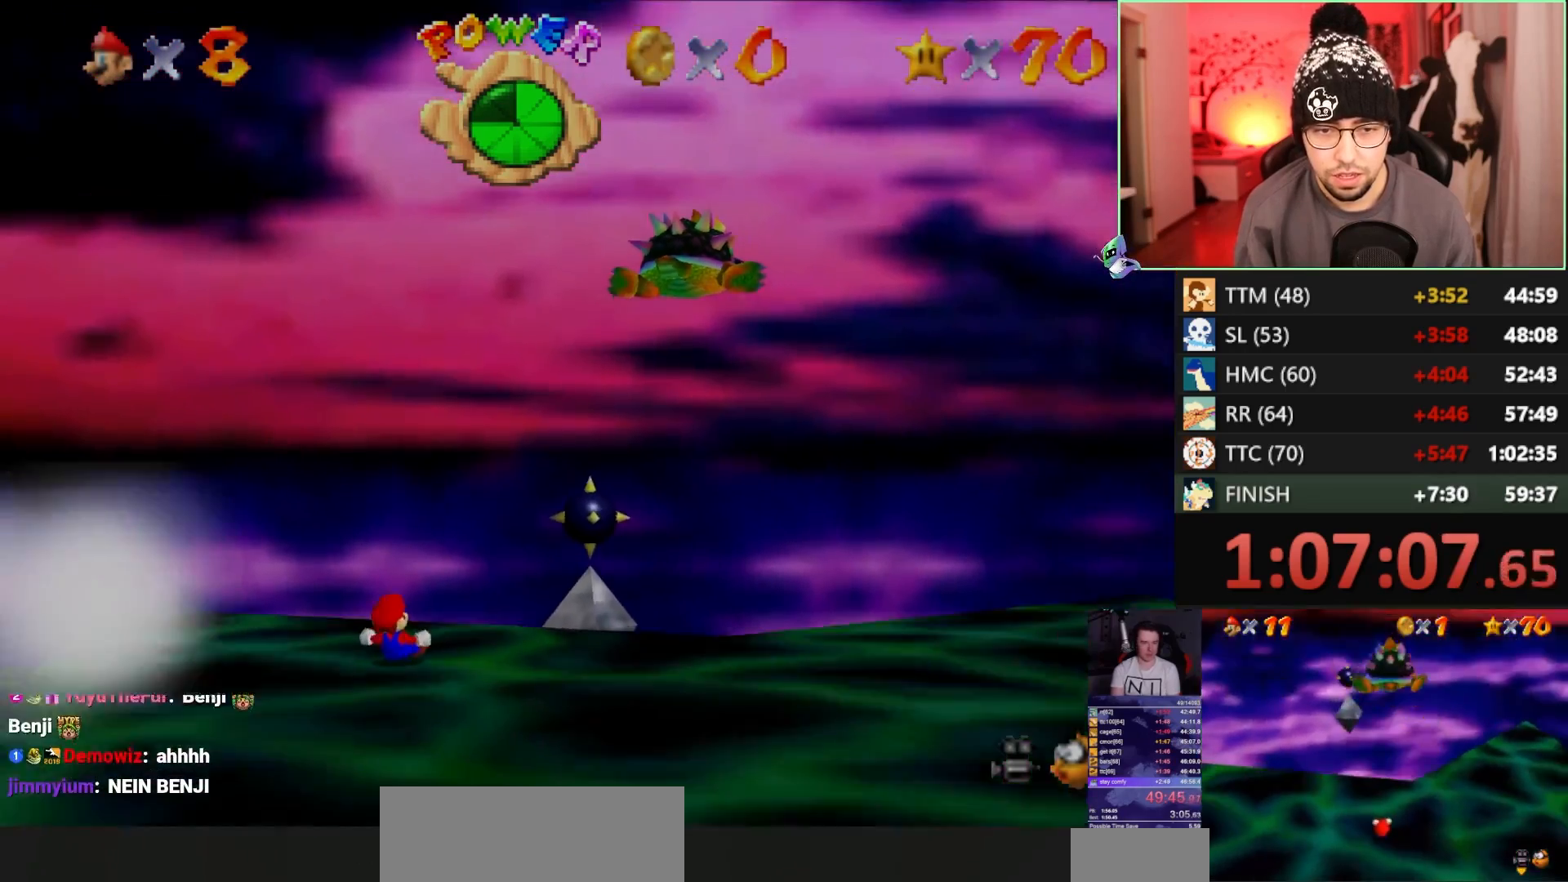
{"buttons": ["R1"], "left_stick": "center", "events": [[200, "left_stick", "down-left"], [400, "R1", "down"], [400, "left_stick", "center"]]}
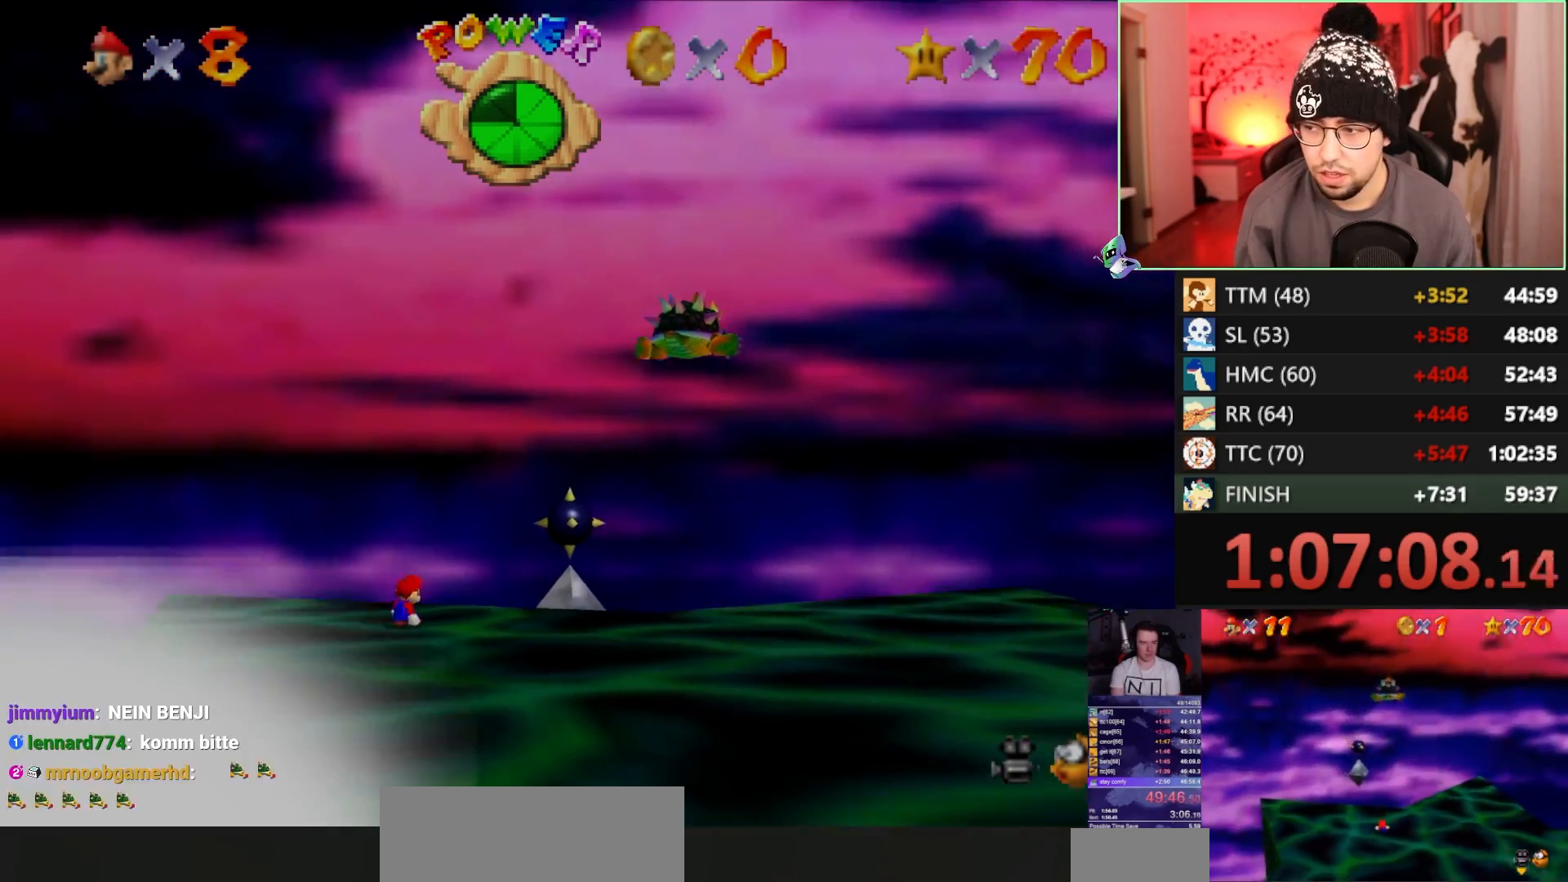
{"buttons": [], "left_stick": "center", "events": [[33, "R1", "up"], [367, "R1", "down"], [500, "R1", "up"]]}
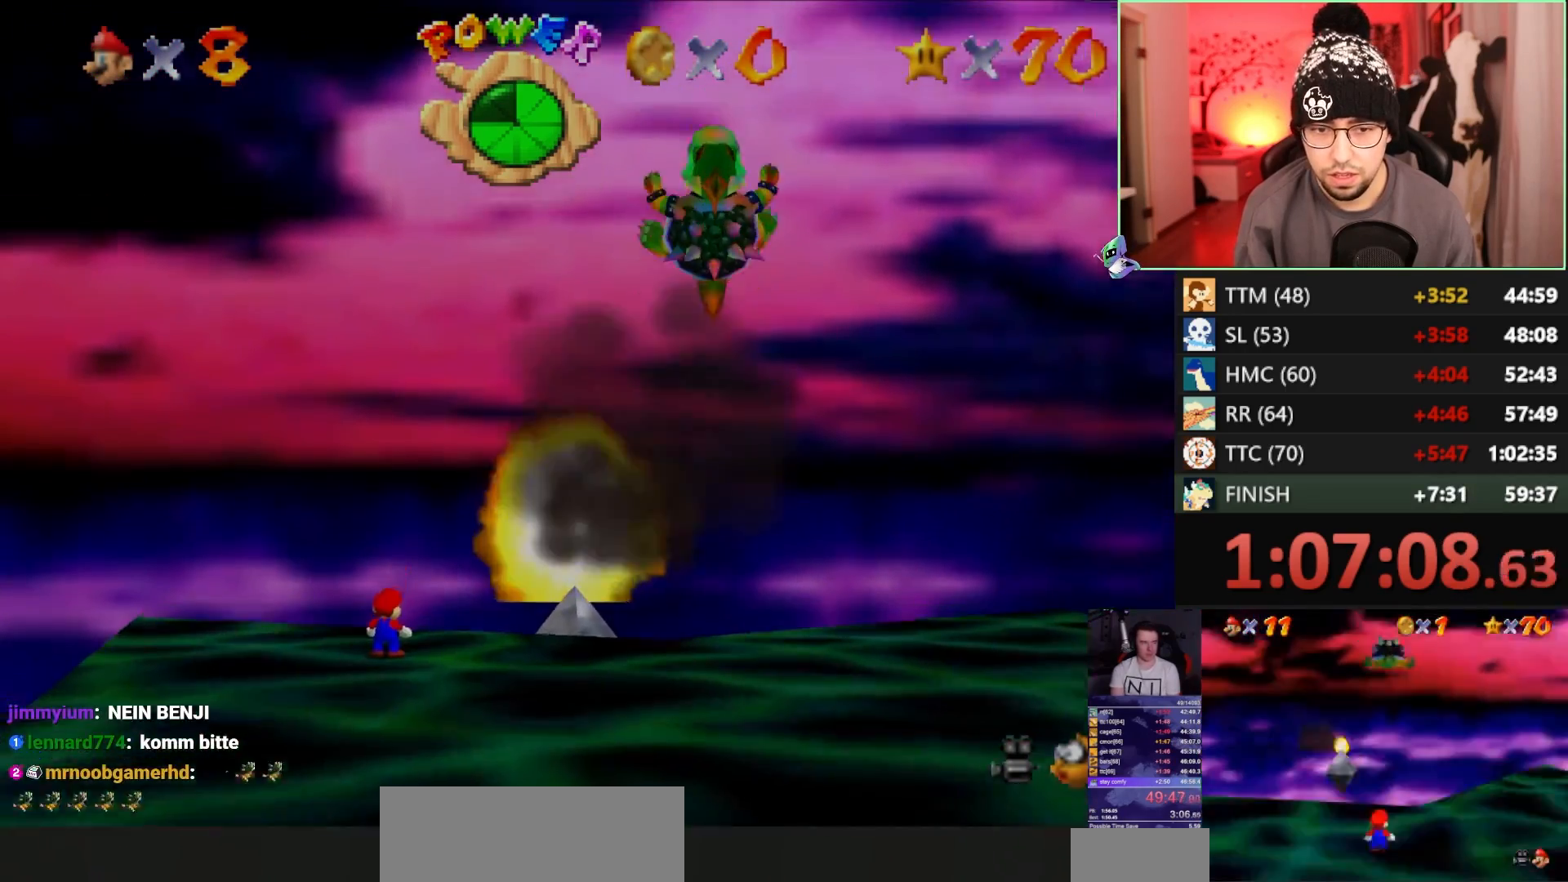
{"buttons": ["C_DOWN"], "left_stick": "center", "events": [[400, "C_DOWN", "down"], [400, "C_RIGHT", "down"], [500, "C_RIGHT", "up"]]}
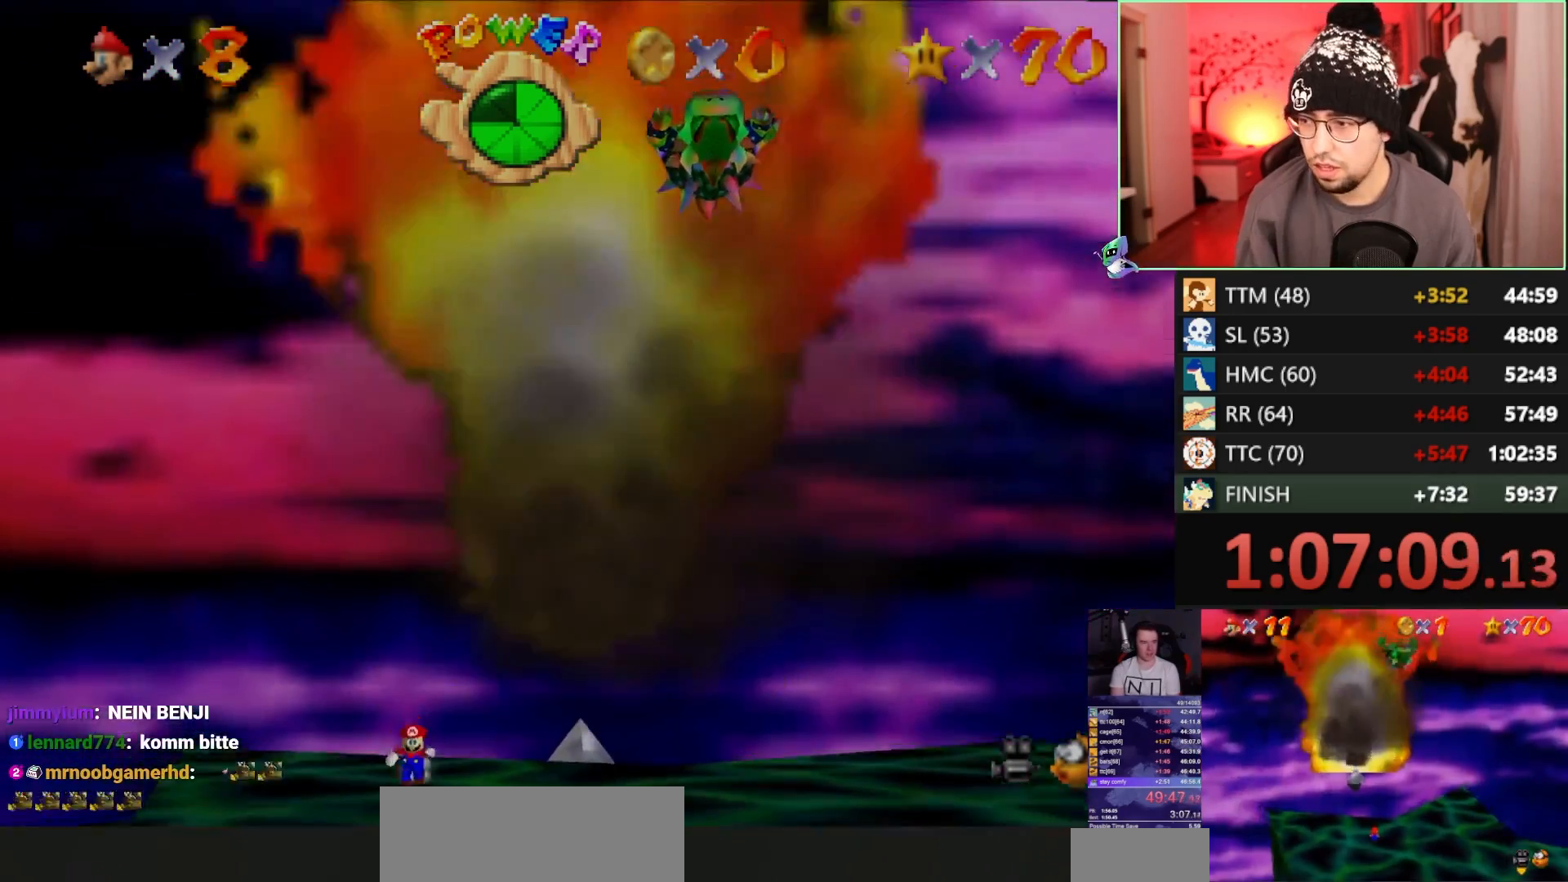
{"buttons": [], "left_stick": "down", "events": [[33, "C_DOWN", "up"], [67, "C_DOWN", "down"], [100, "C_RIGHT", "down"], [117, "C_RIGHT", "up"], [233, "C_RIGHT", "down"], [333, "C_DOWN", "up"], [333, "C_RIGHT", "up"], [367, "left_stick", "down"], [400, "C_DOWN", "down"], [400, "C_RIGHT", "down"], [500, "C_DOWN", "up"], [500, "C_RIGHT", "up"]]}
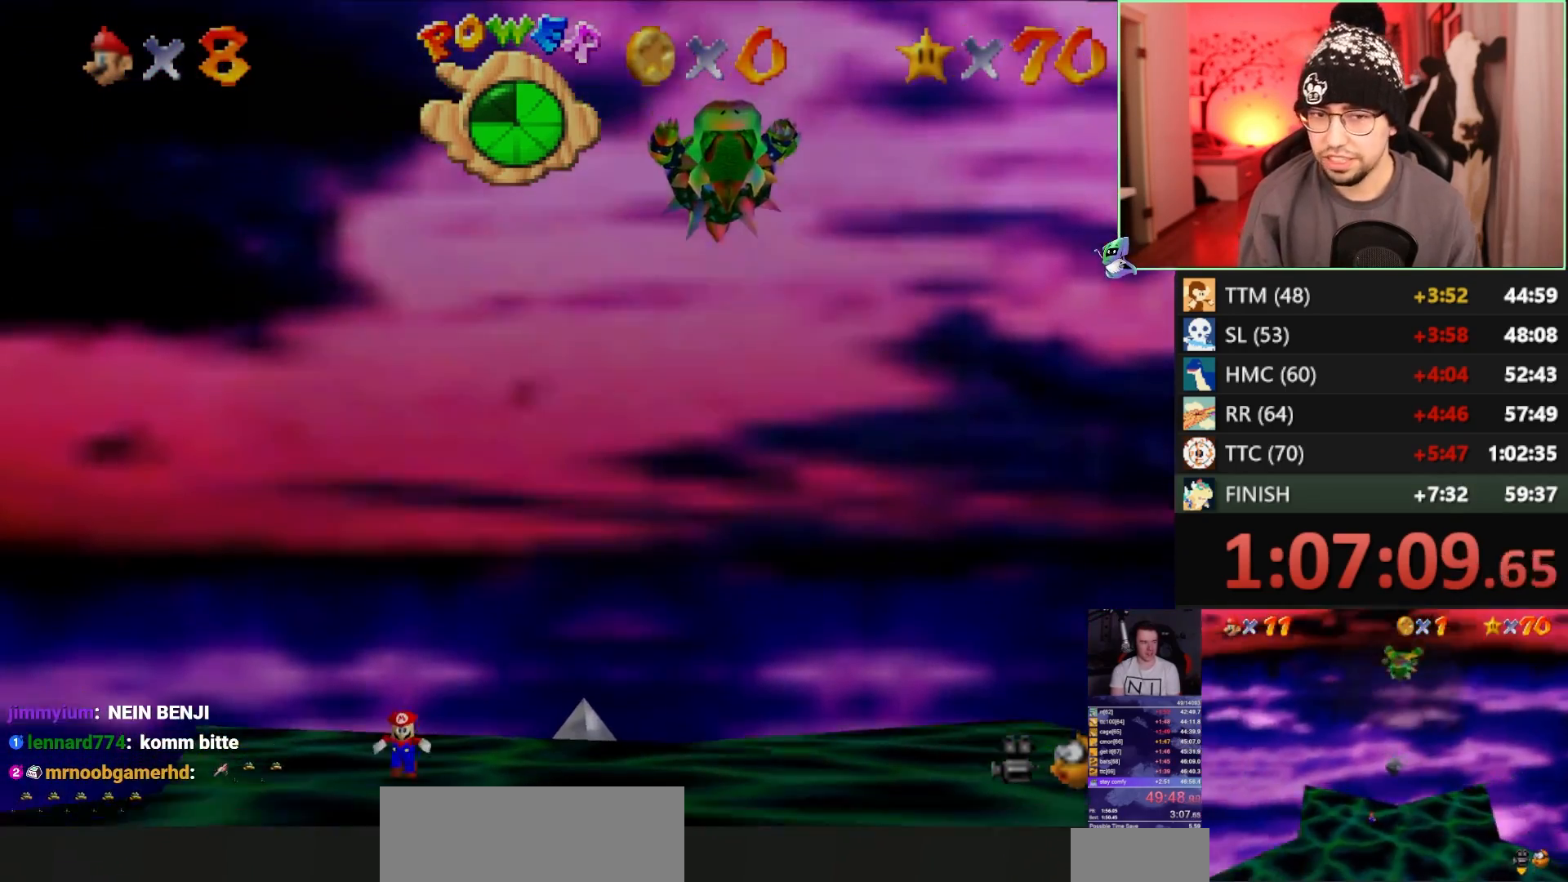
{"buttons": [], "left_stick": "center", "events": [[67, "left_stick", "center"]]}
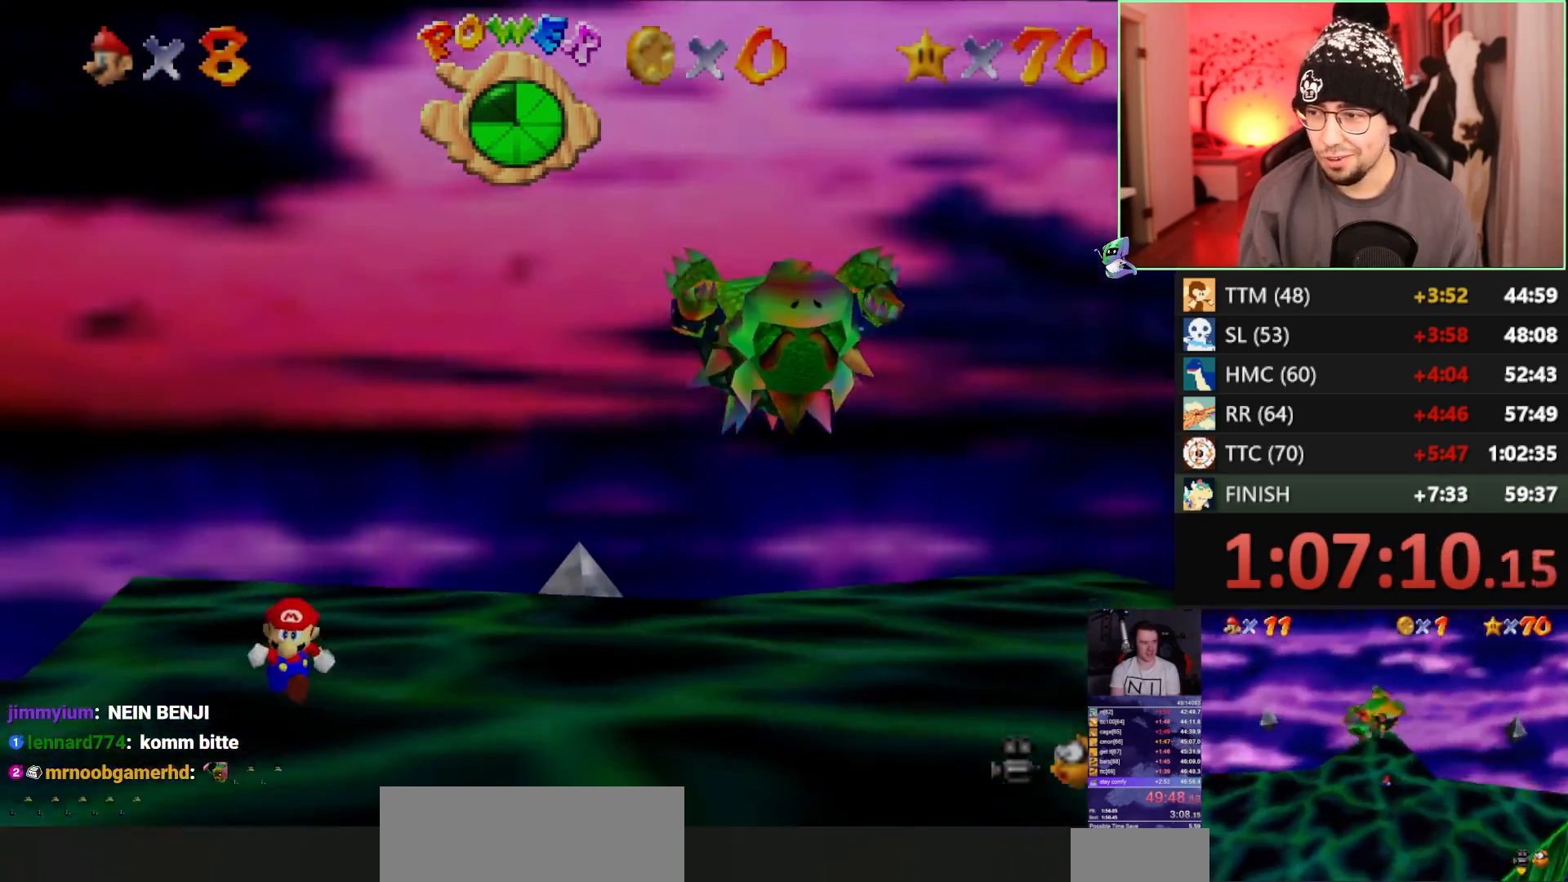
{"buttons": [], "left_stick": "center", "events": []}
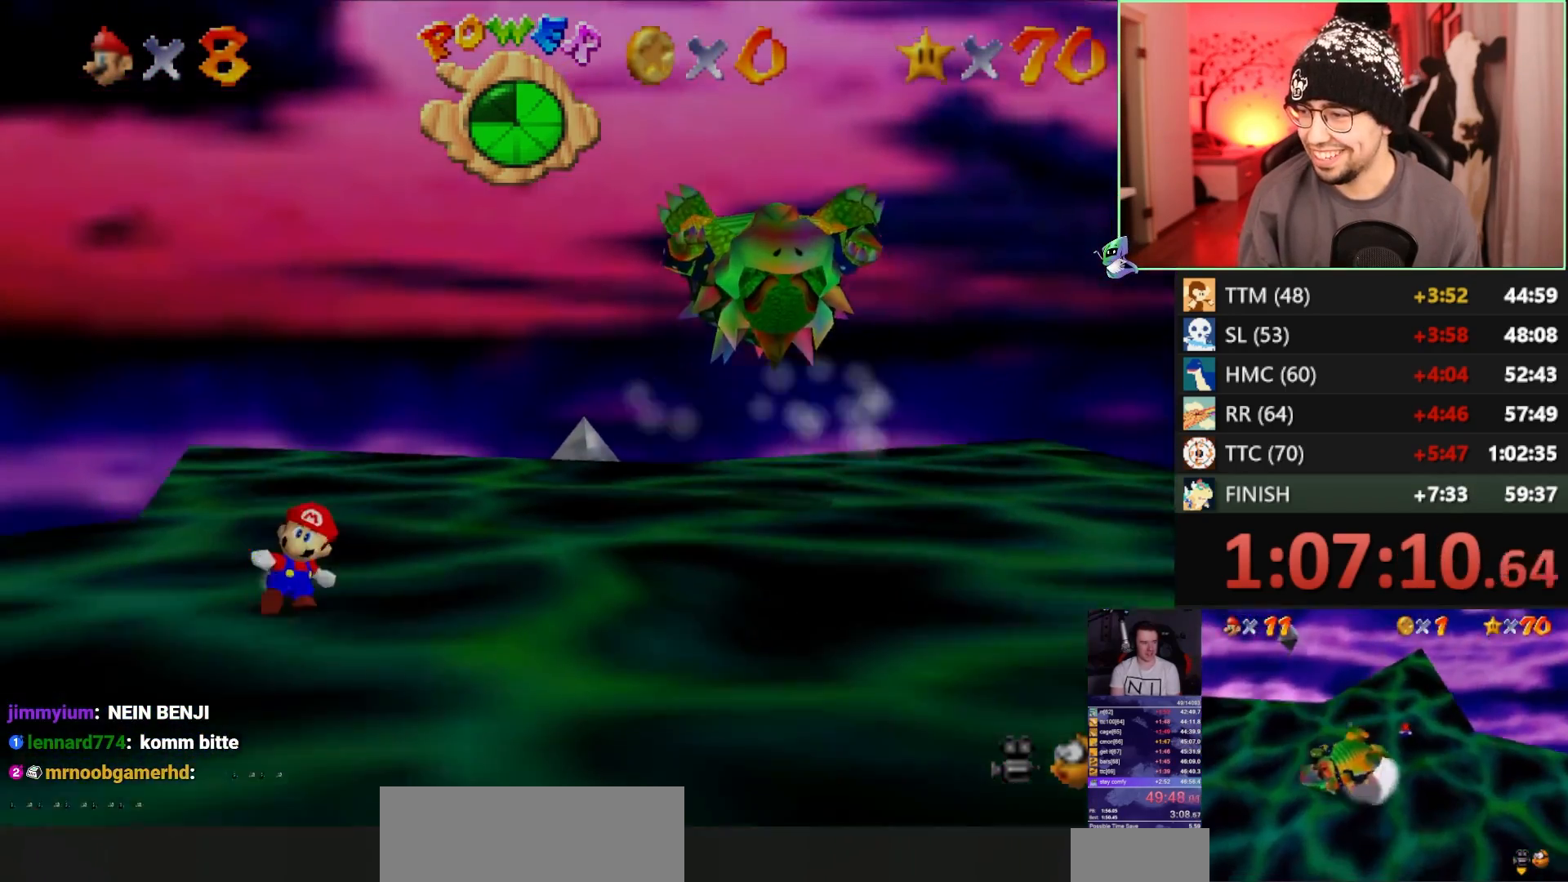
{"buttons": [], "left_stick": "center", "events": []}
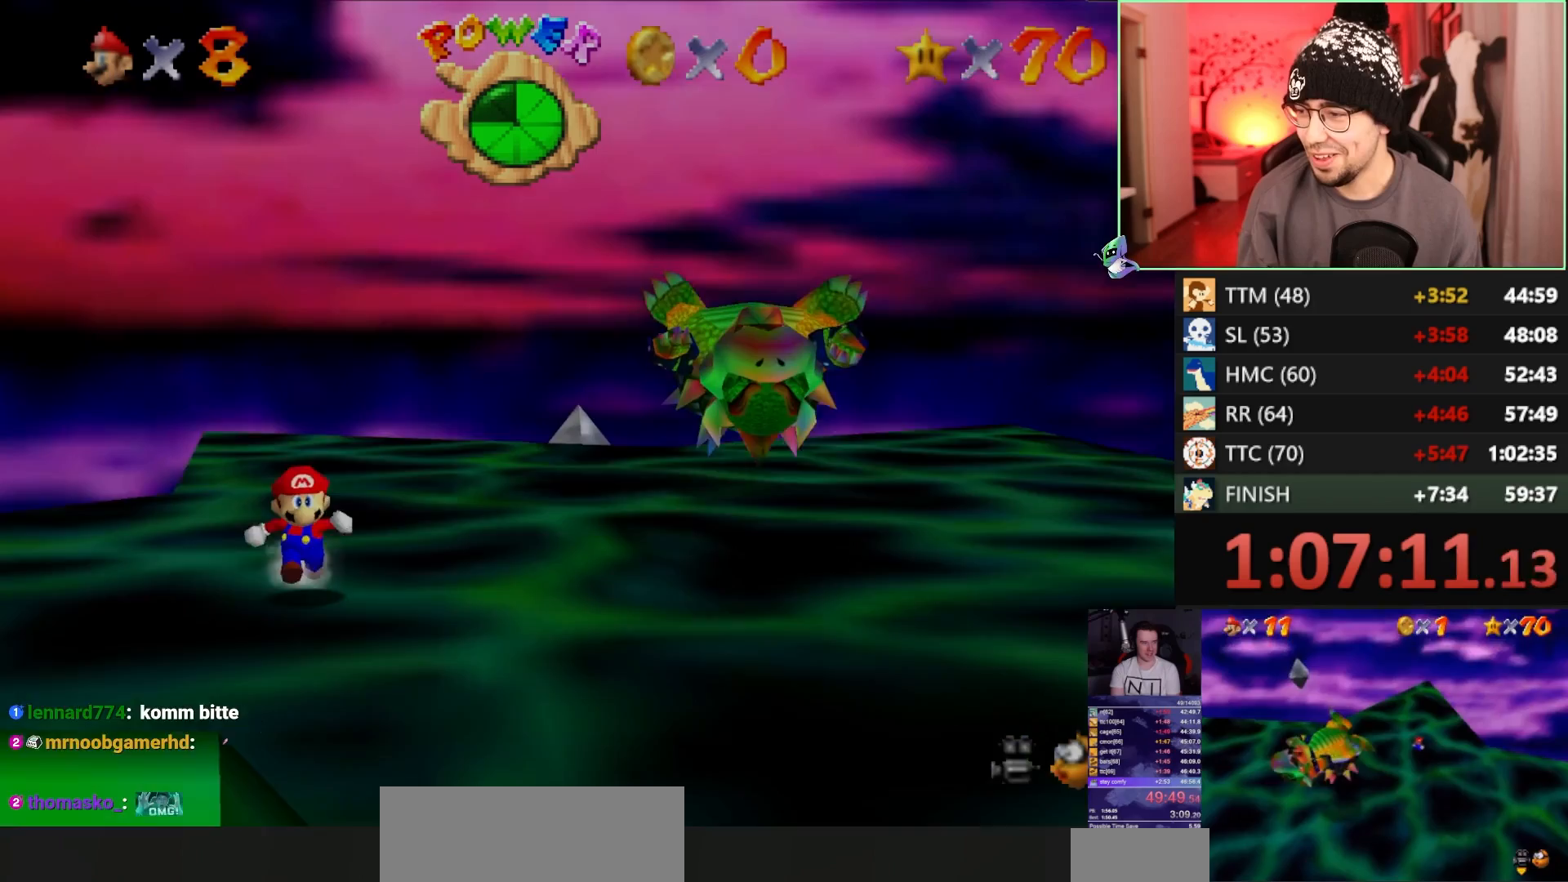
{"buttons": [], "left_stick": "center", "events": []}